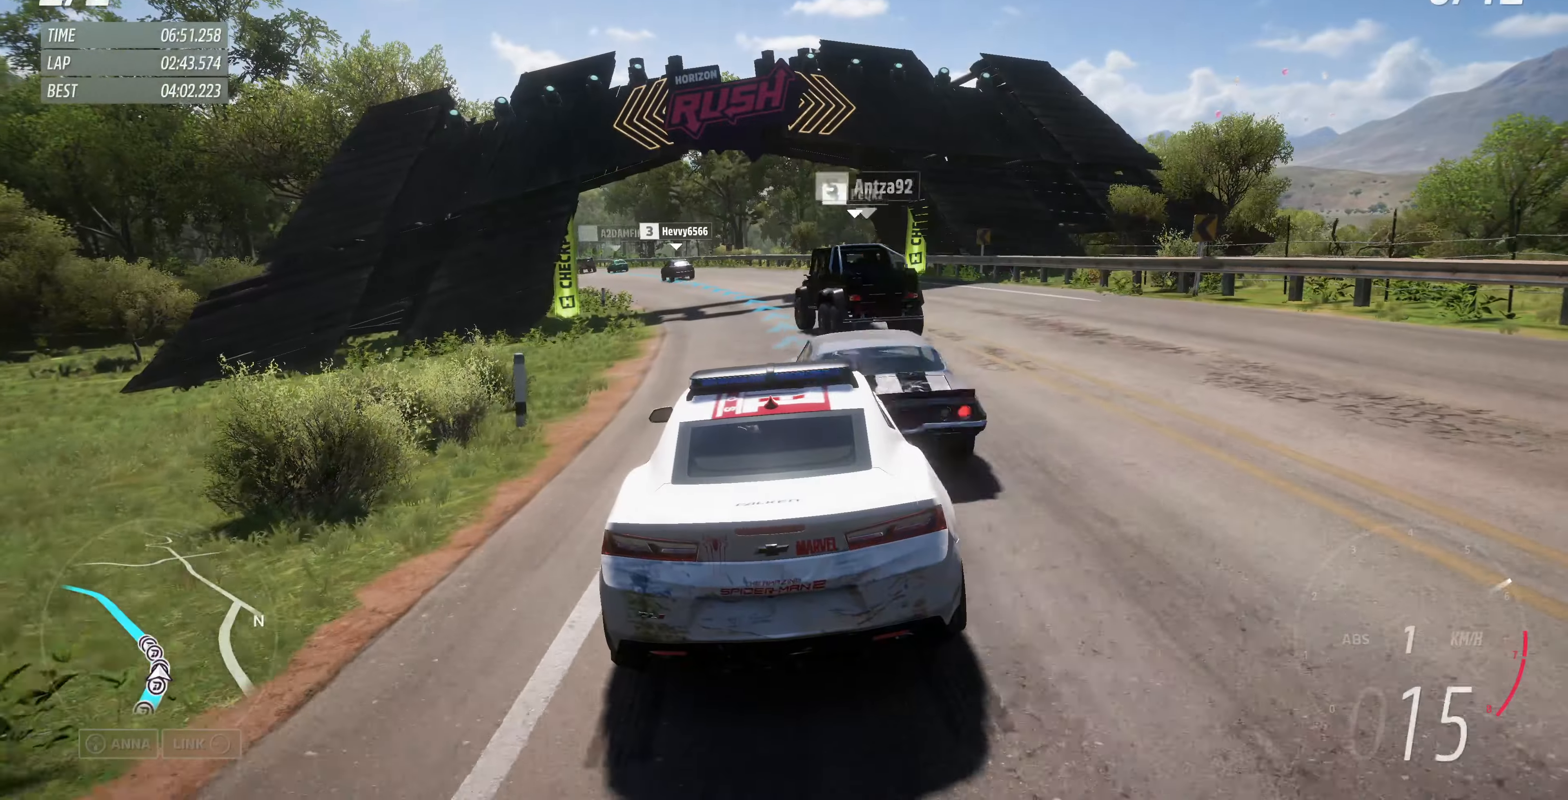
Gameplay with a controller (PlayStation layout); each line is a JSON object with the inputs held at the frame after it. "events" lists button and stick changes between this image and that frame as [ms after this image, input, new state], when the widget could be followed in between.
{"buttons": ["R2"], "left_stick": "center", "right_stick": "center", "events": [[300, "left_stick", "left"], [500, "left_stick", "center"]]}
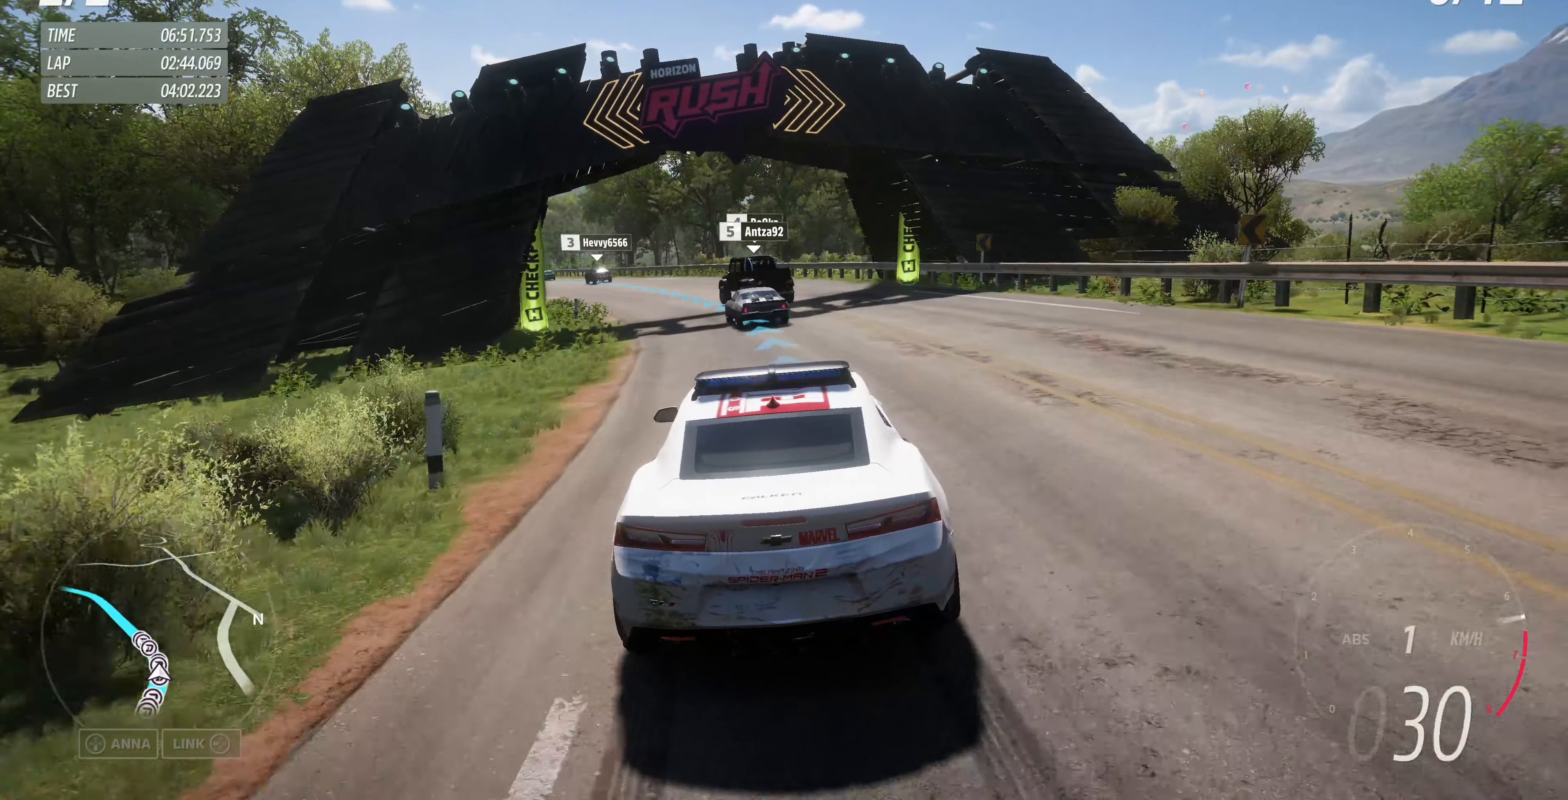
{"buttons": ["R2"], "left_stick": "center", "right_stick": "center", "events": [[233, "left_stick", "up-left"], [367, "left_stick", "center"]]}
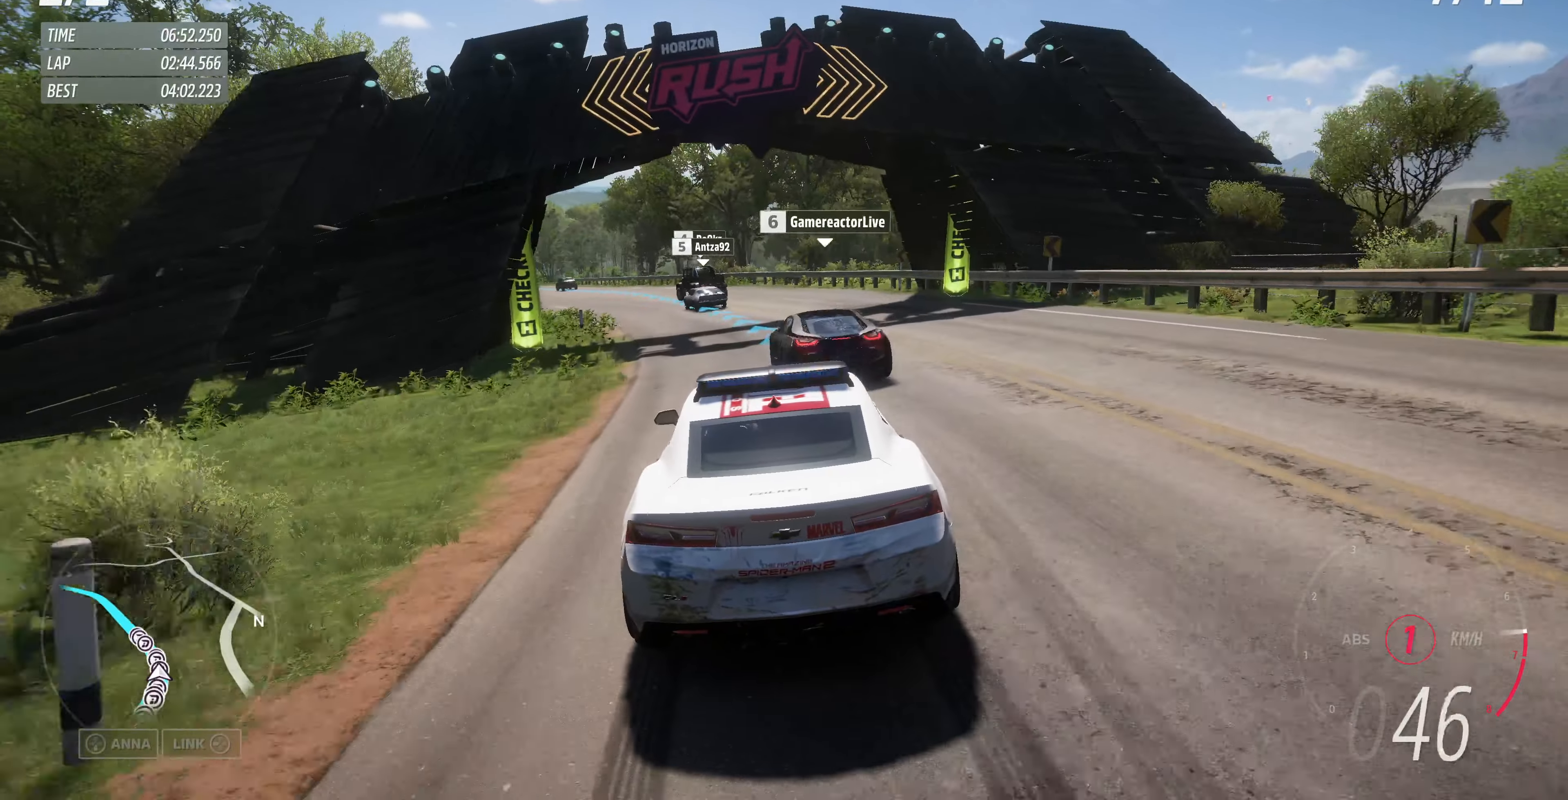
{"buttons": ["R2"], "left_stick": "up", "right_stick": "center", "events": [[133, "left_stick", "up"]]}
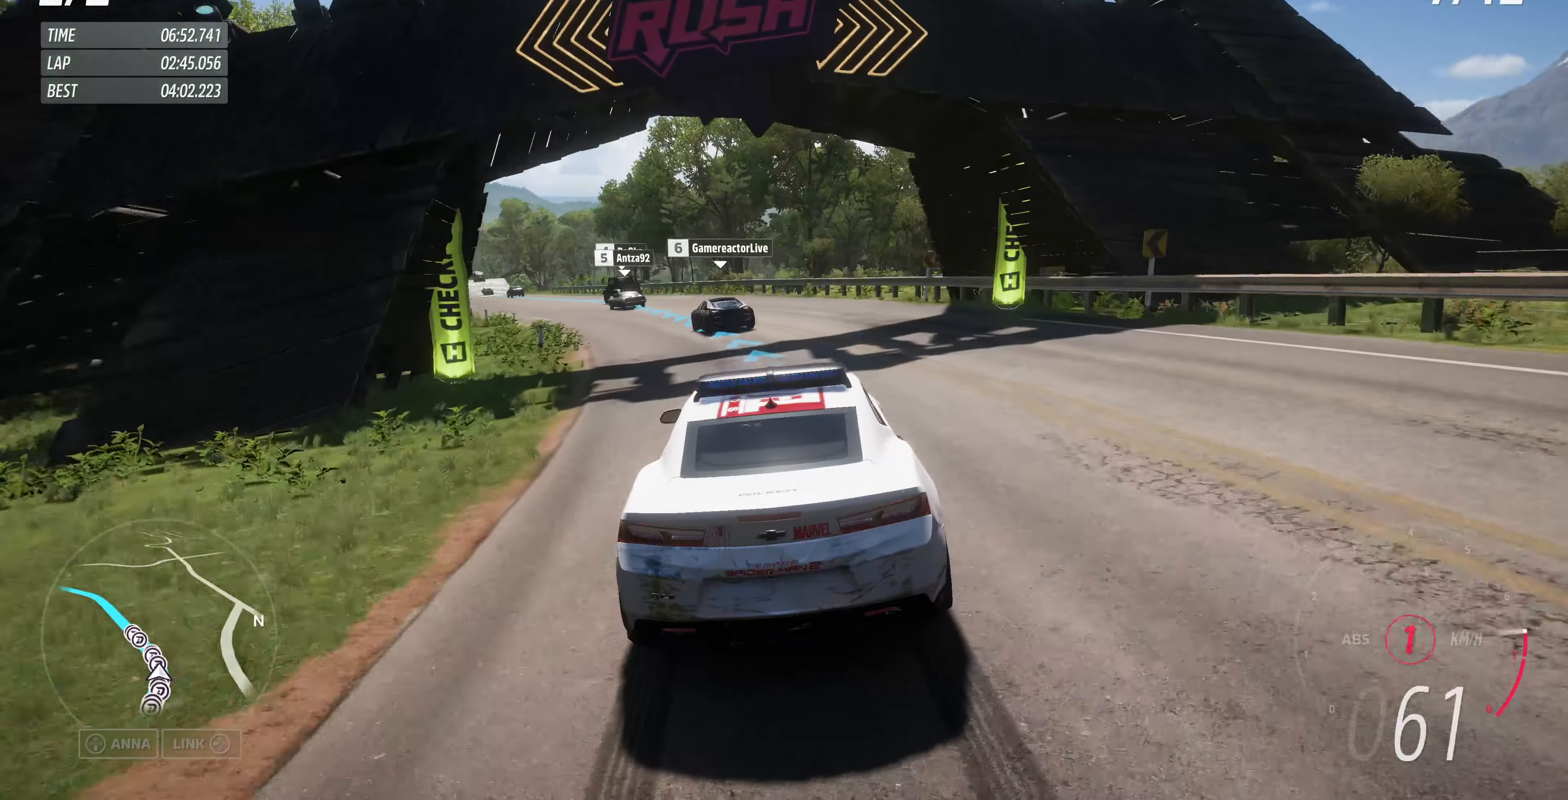
{"buttons": ["R2"], "left_stick": "up", "right_stick": "center", "events": []}
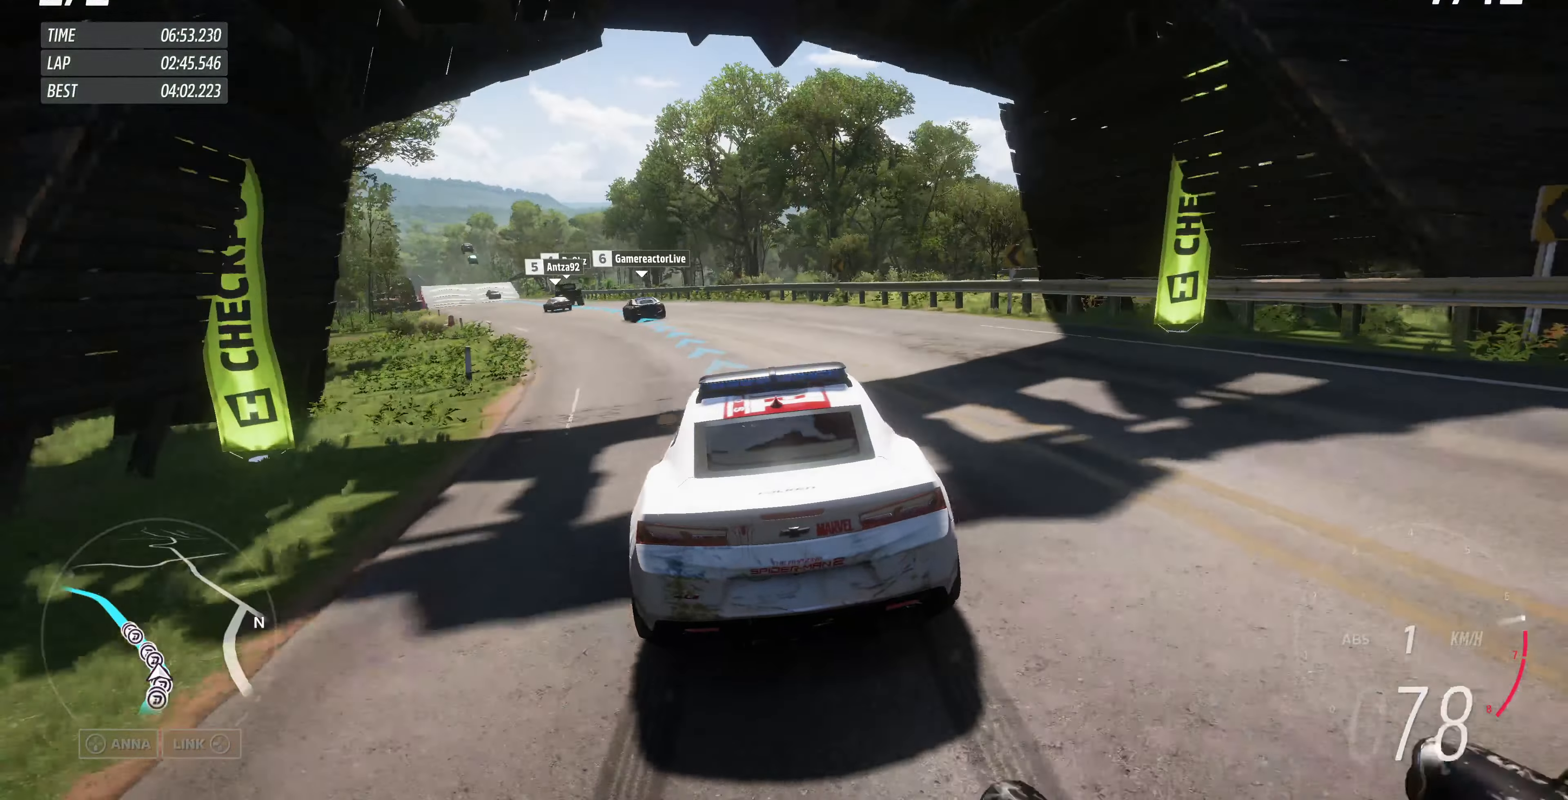
{"buttons": ["R2"], "left_stick": "up", "right_stick": "center", "events": []}
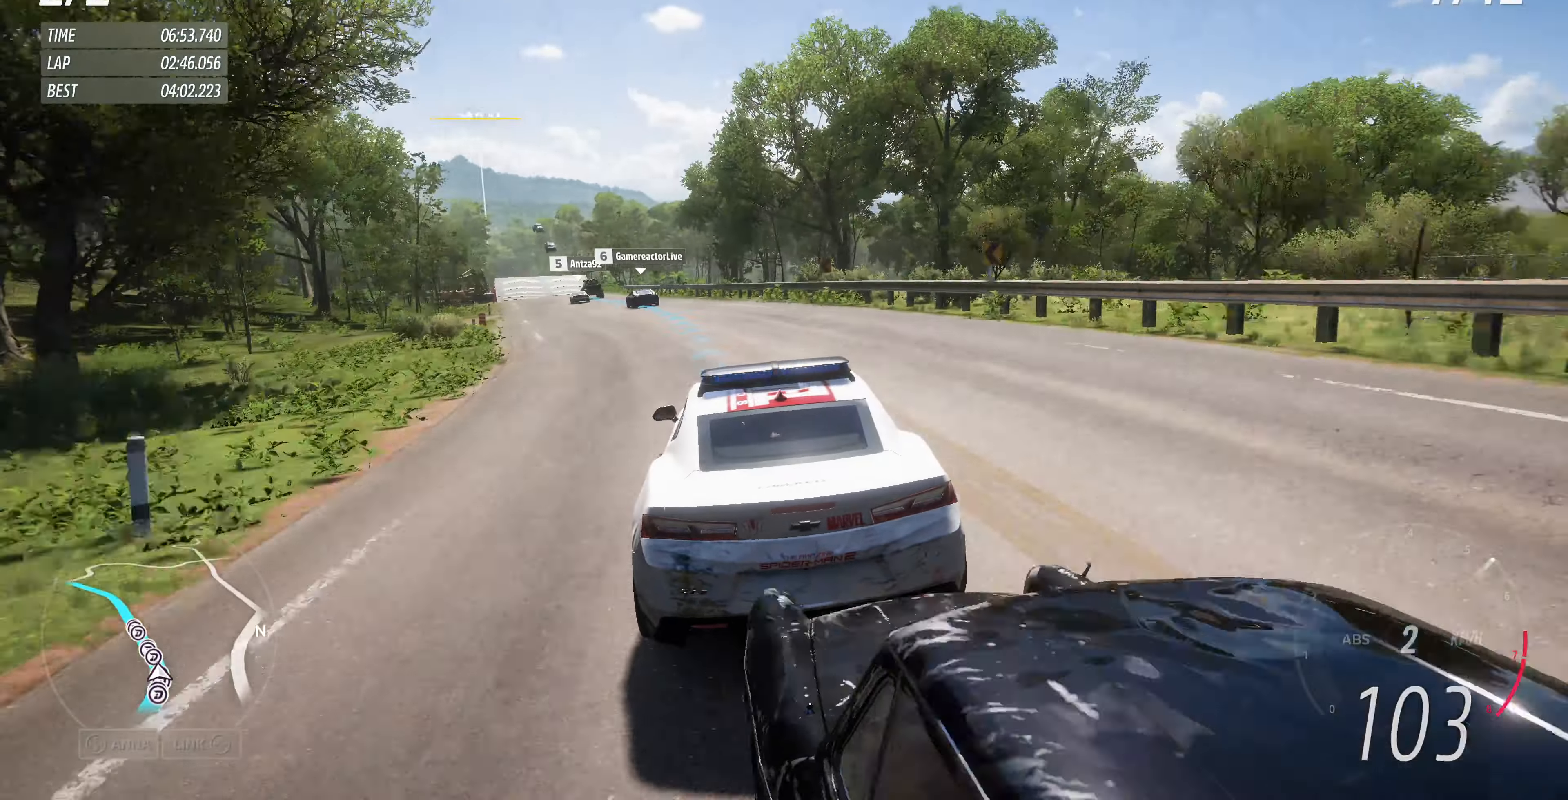
{"buttons": ["R2"], "left_stick": "up", "right_stick": "center", "events": []}
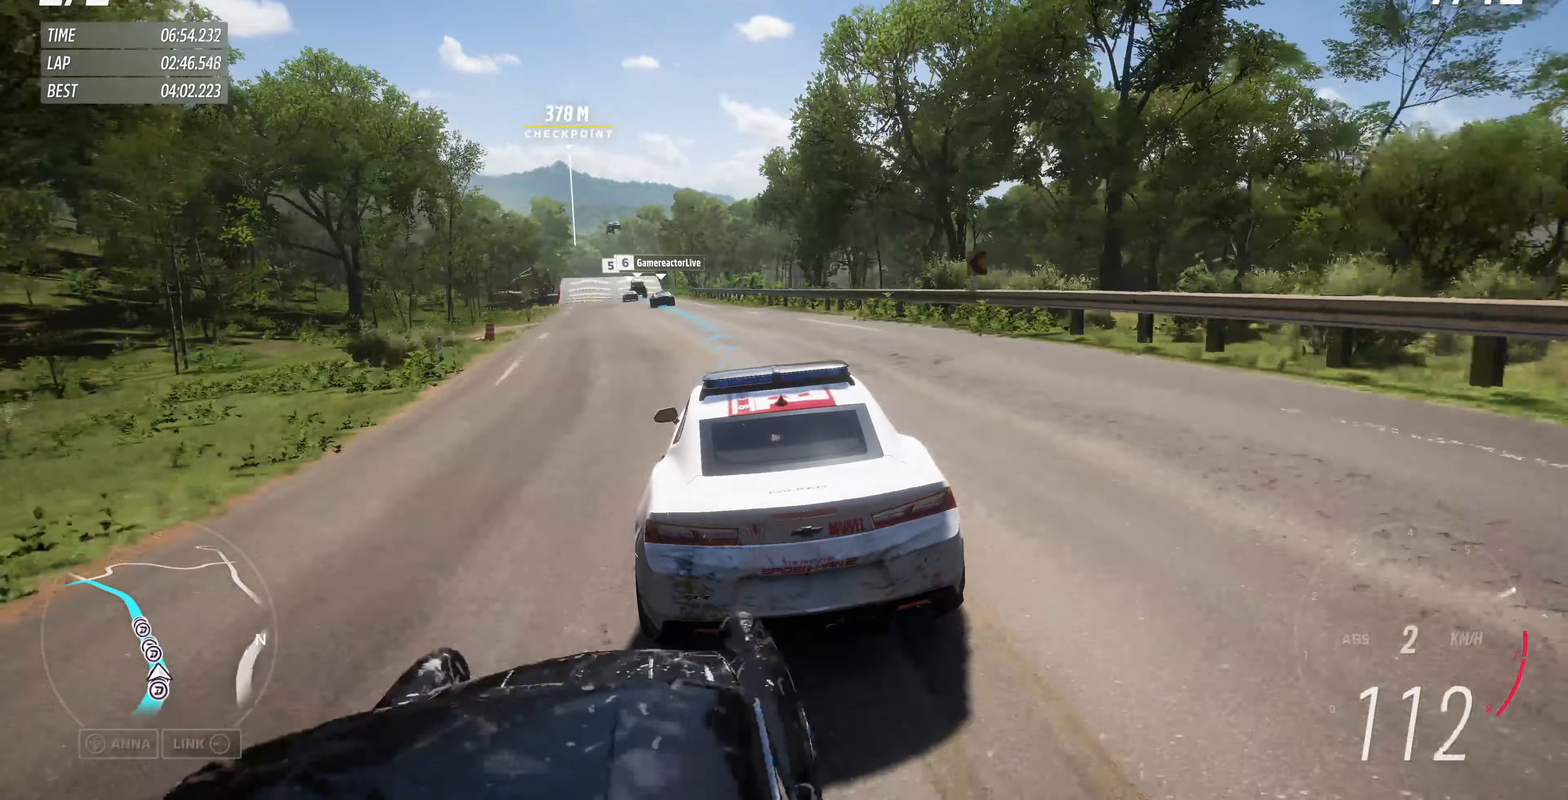
{"buttons": ["R2"], "left_stick": "up", "right_stick": "center", "events": []}
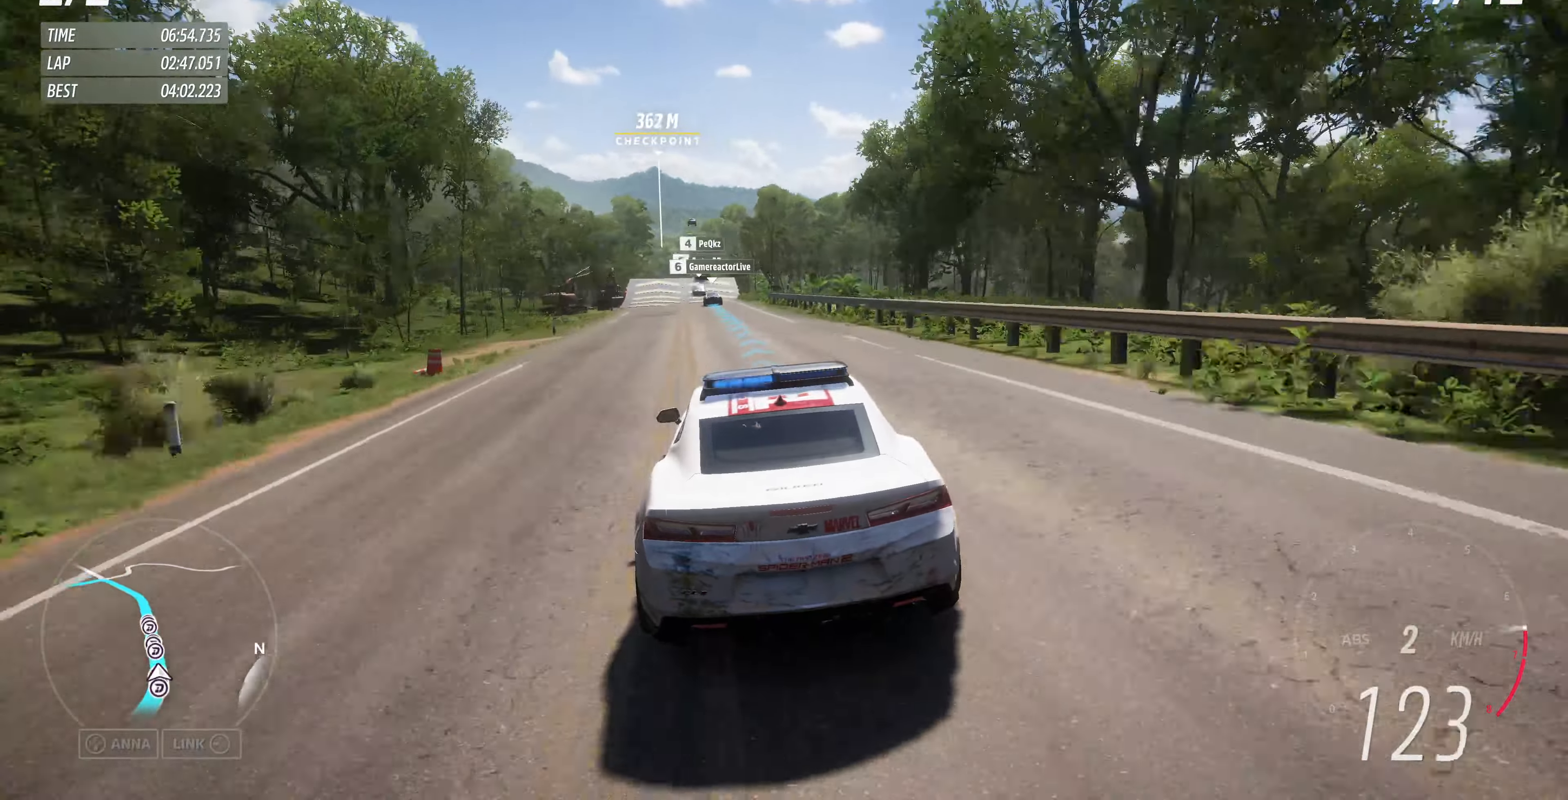
{"buttons": ["R2"], "left_stick": "center", "right_stick": "center", "events": [[33, "left_stick", "center"], [367, "left_stick", "right"], [467, "left_stick", "center"]]}
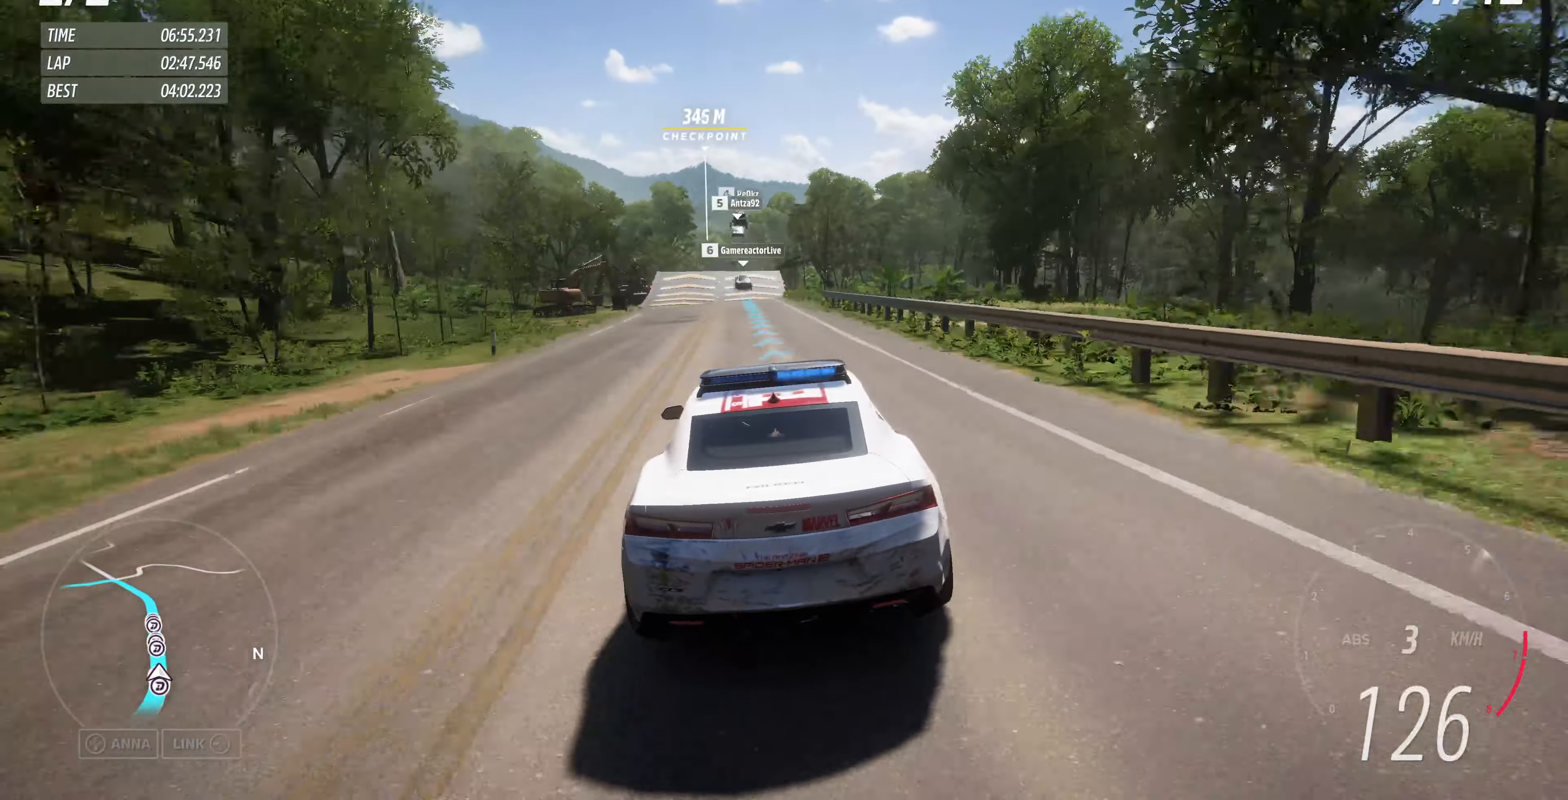
{"buttons": ["R2"], "left_stick": "center", "right_stick": "center", "events": [[267, "left_stick", "right"], [500, "left_stick", "center"]]}
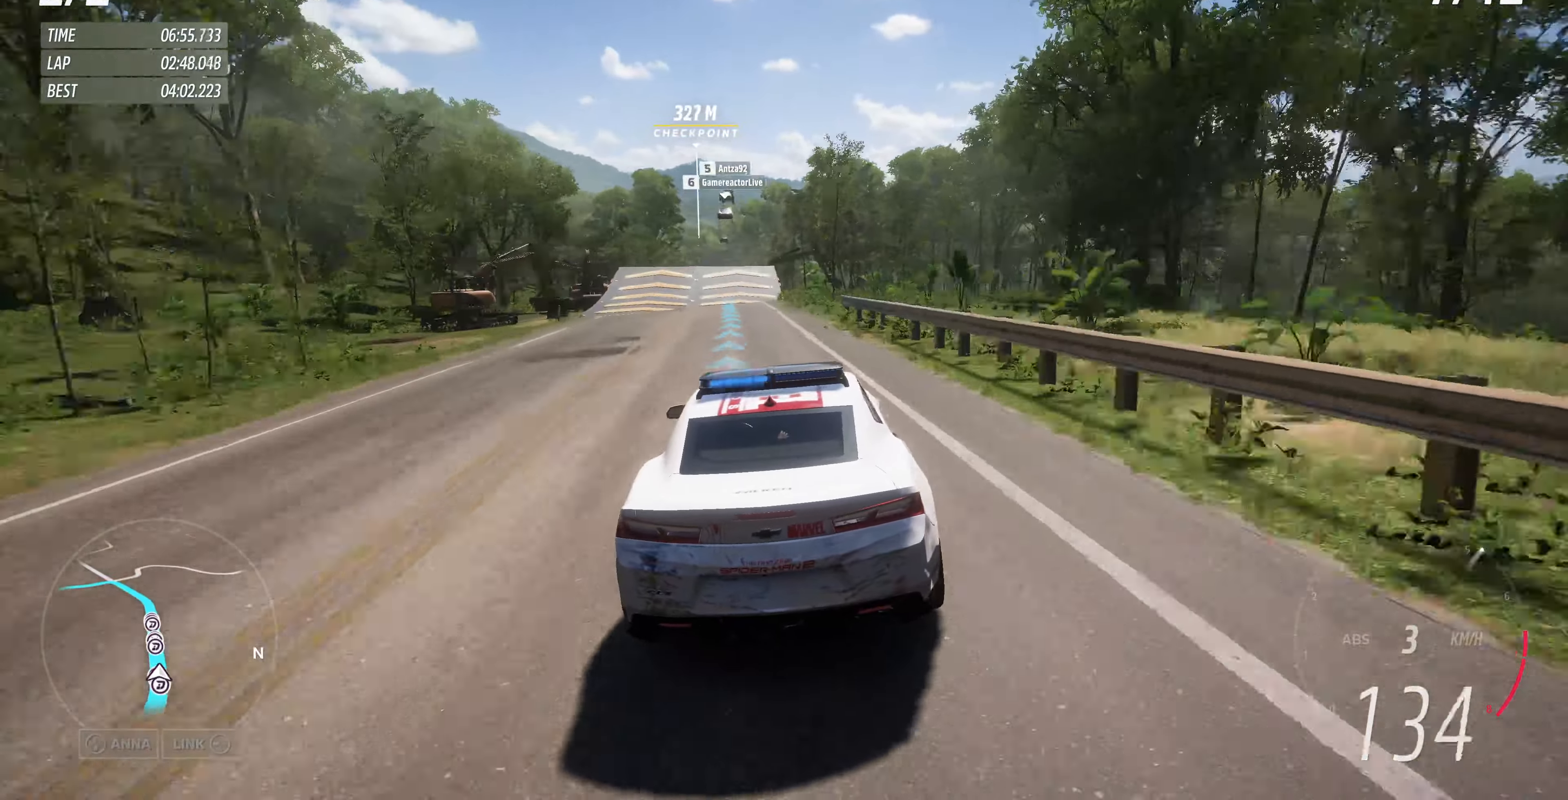
{"buttons": ["R2"], "left_stick": "center", "right_stick": "center", "events": [[433, "left_stick", "left"], [500, "left_stick", "center"]]}
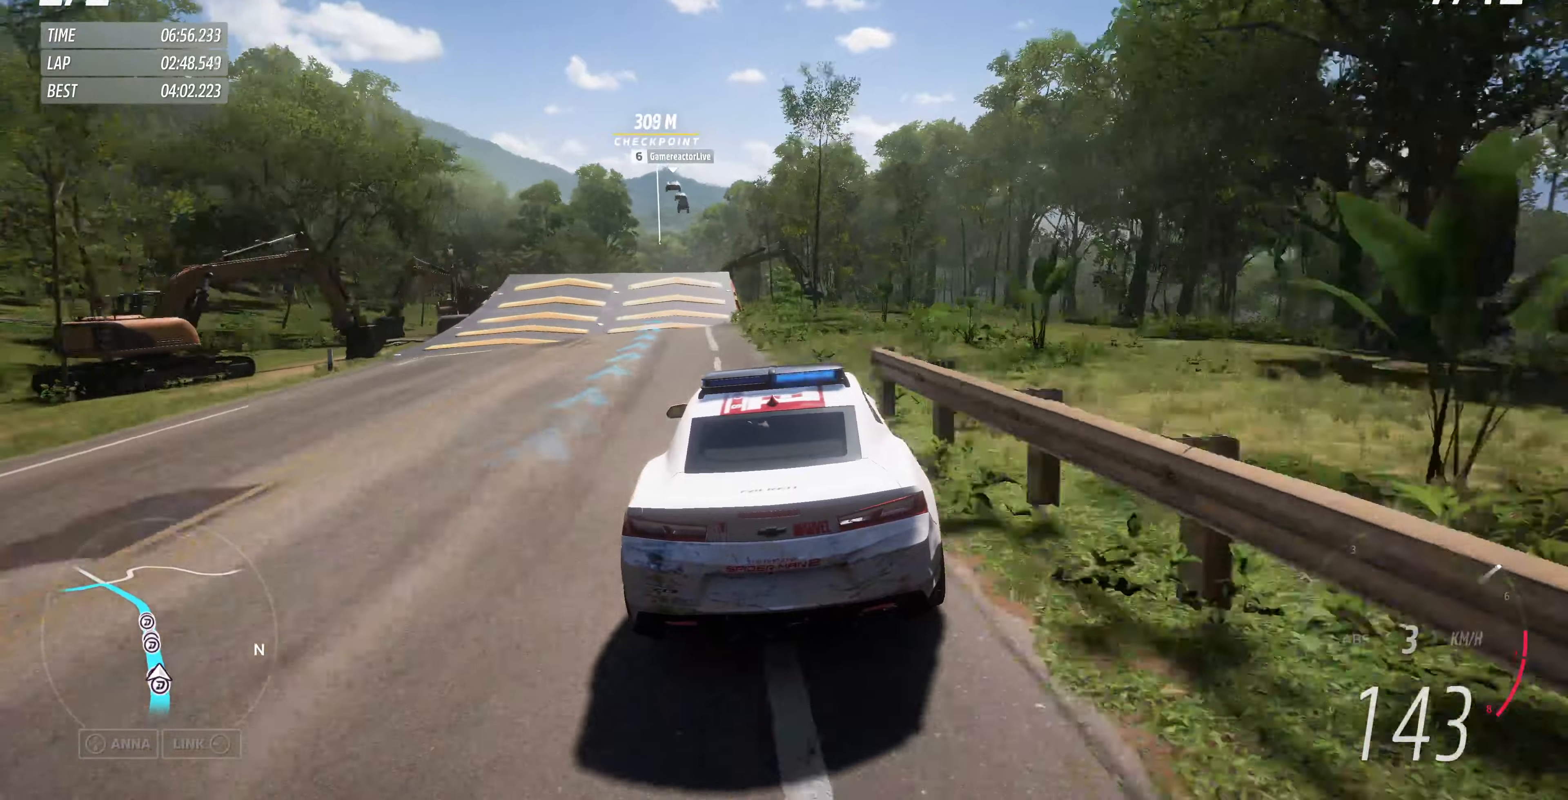
{"buttons": ["R2"], "left_stick": "center", "right_stick": "center", "events": []}
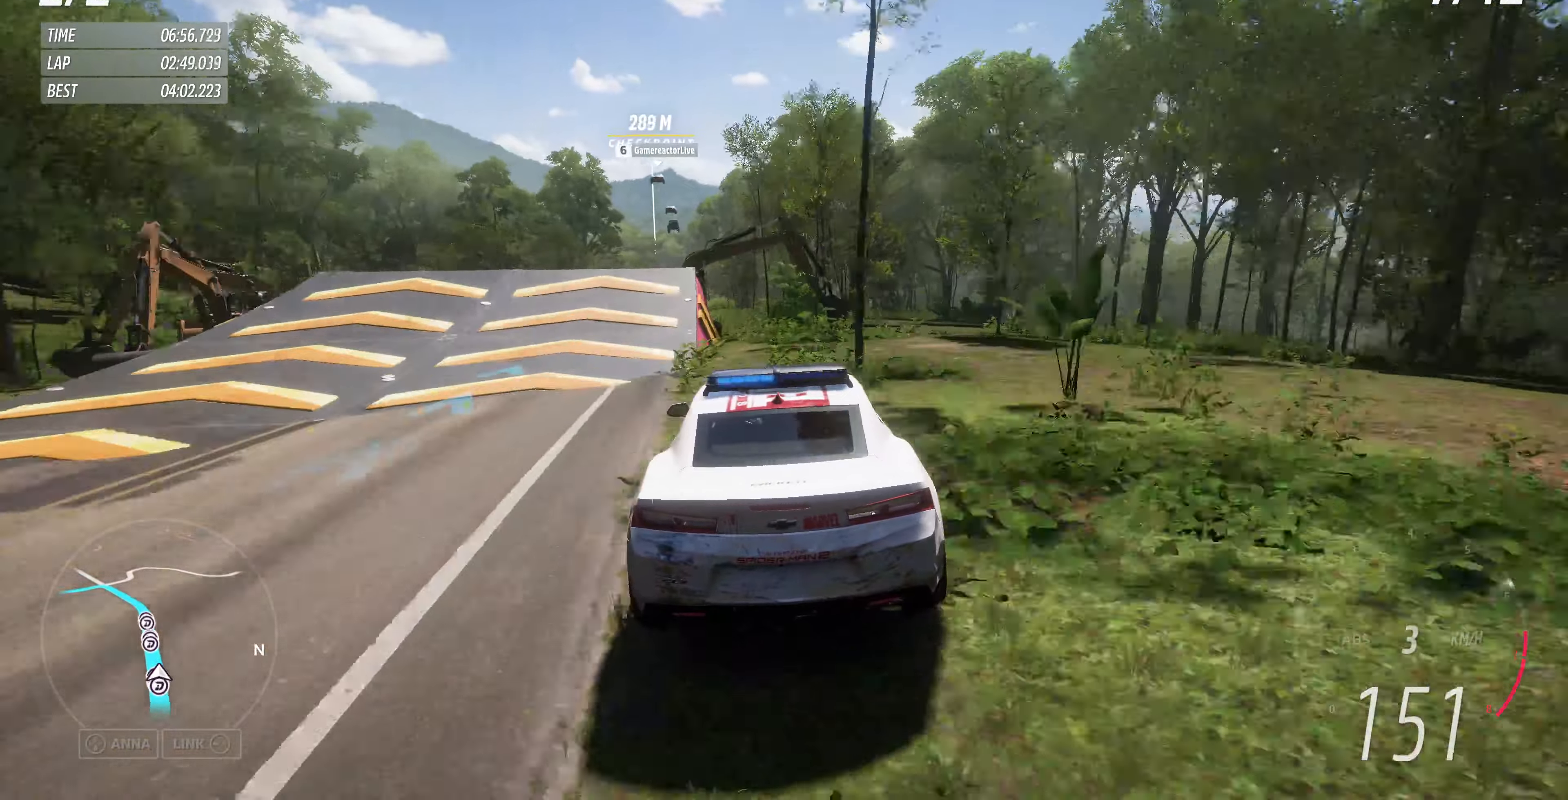
{"buttons": ["R2"], "left_stick": "center", "right_stick": "center", "events": [[66, "left_stick", "left"], [400, "left_stick", "center"]]}
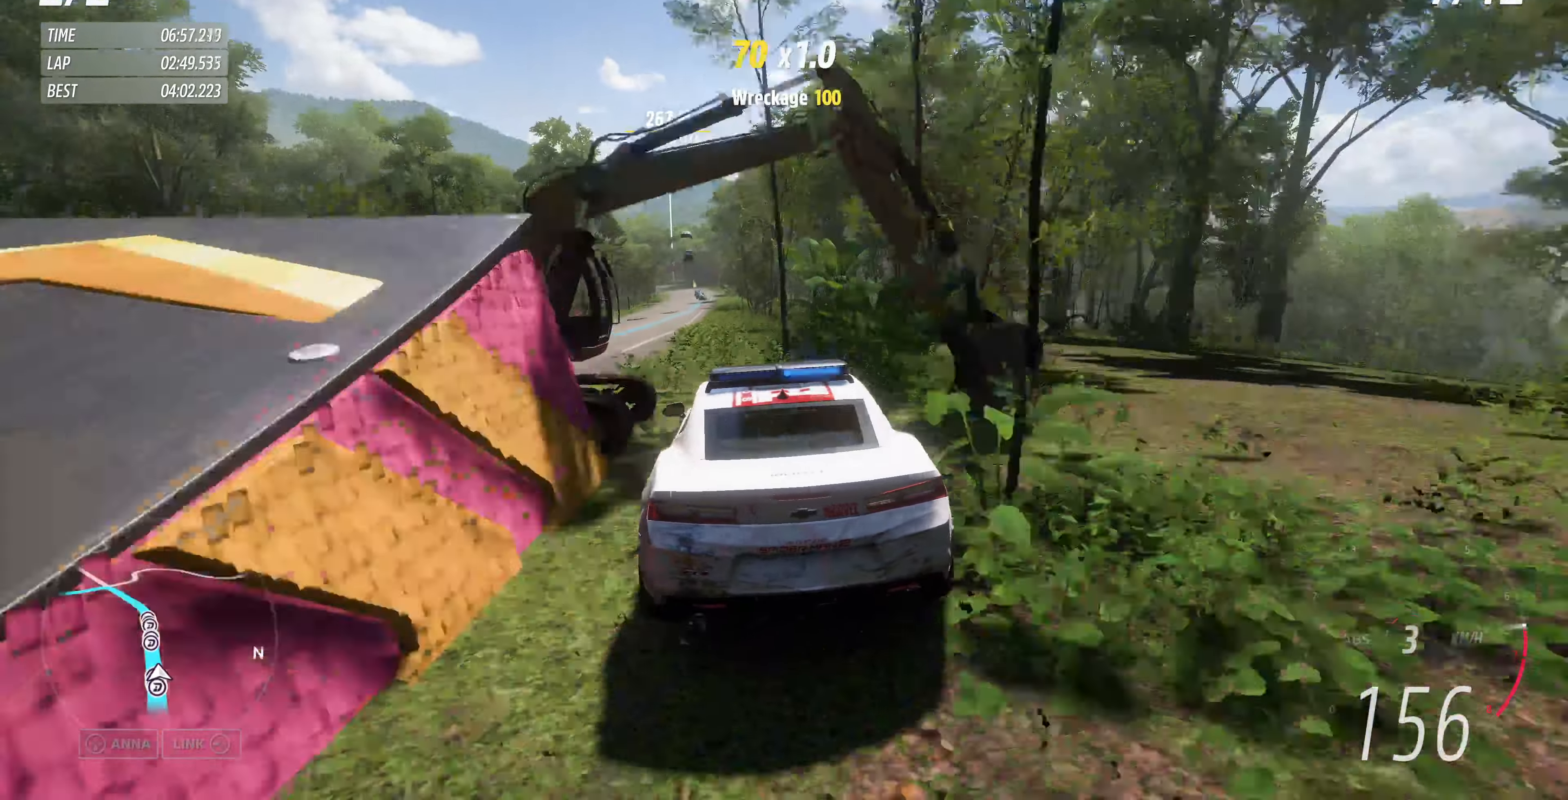
{"buttons": ["R2"], "left_stick": "right", "right_stick": "center", "events": [[500, "left_stick", "right"]]}
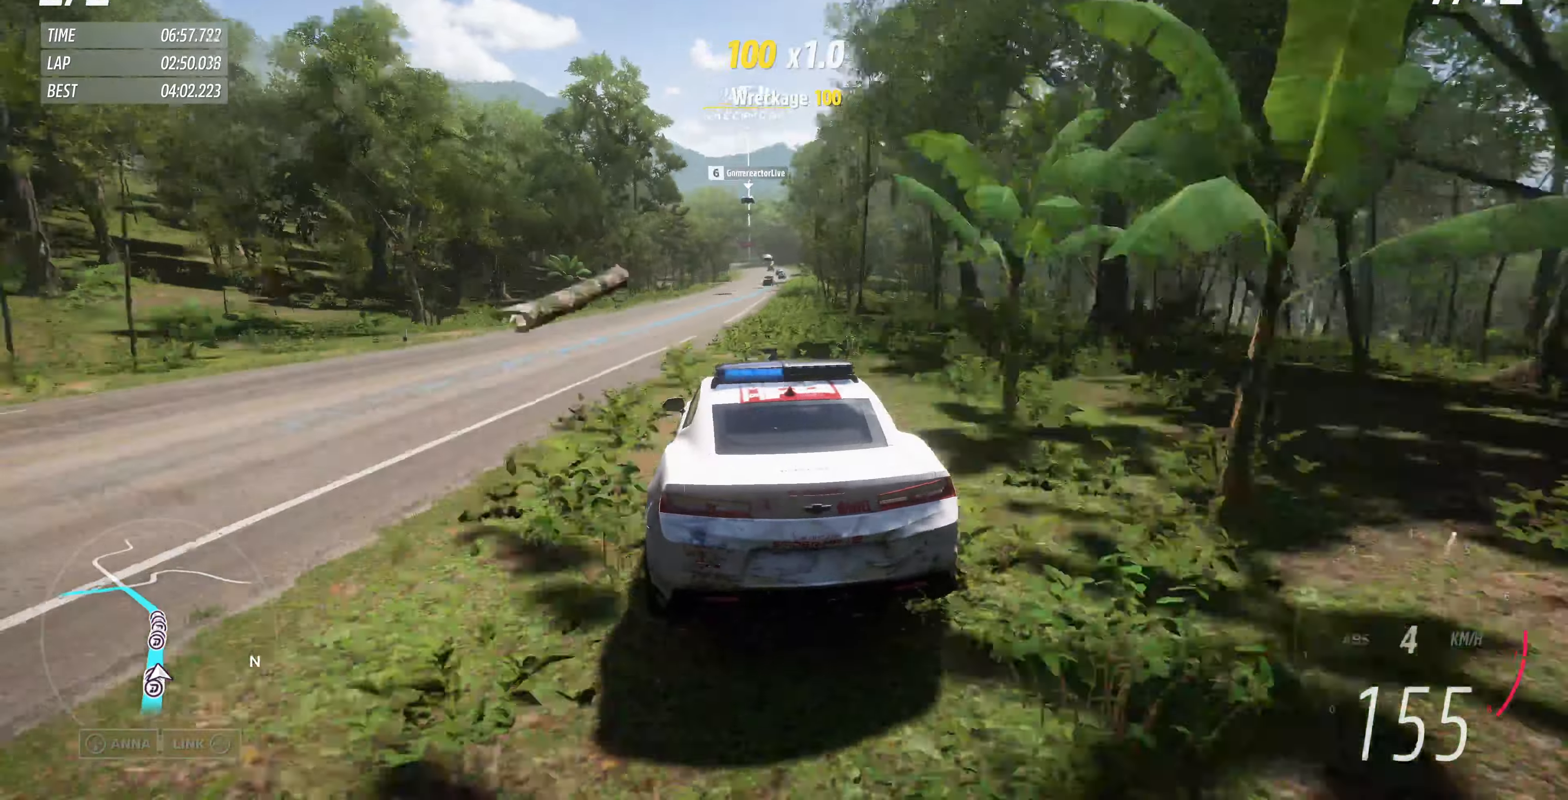
{"buttons": ["R2"], "left_stick": "center", "right_stick": "center", "events": [[166, "left_stick", "center"], [333, "left_stick", "left"], [500, "left_stick", "center"]]}
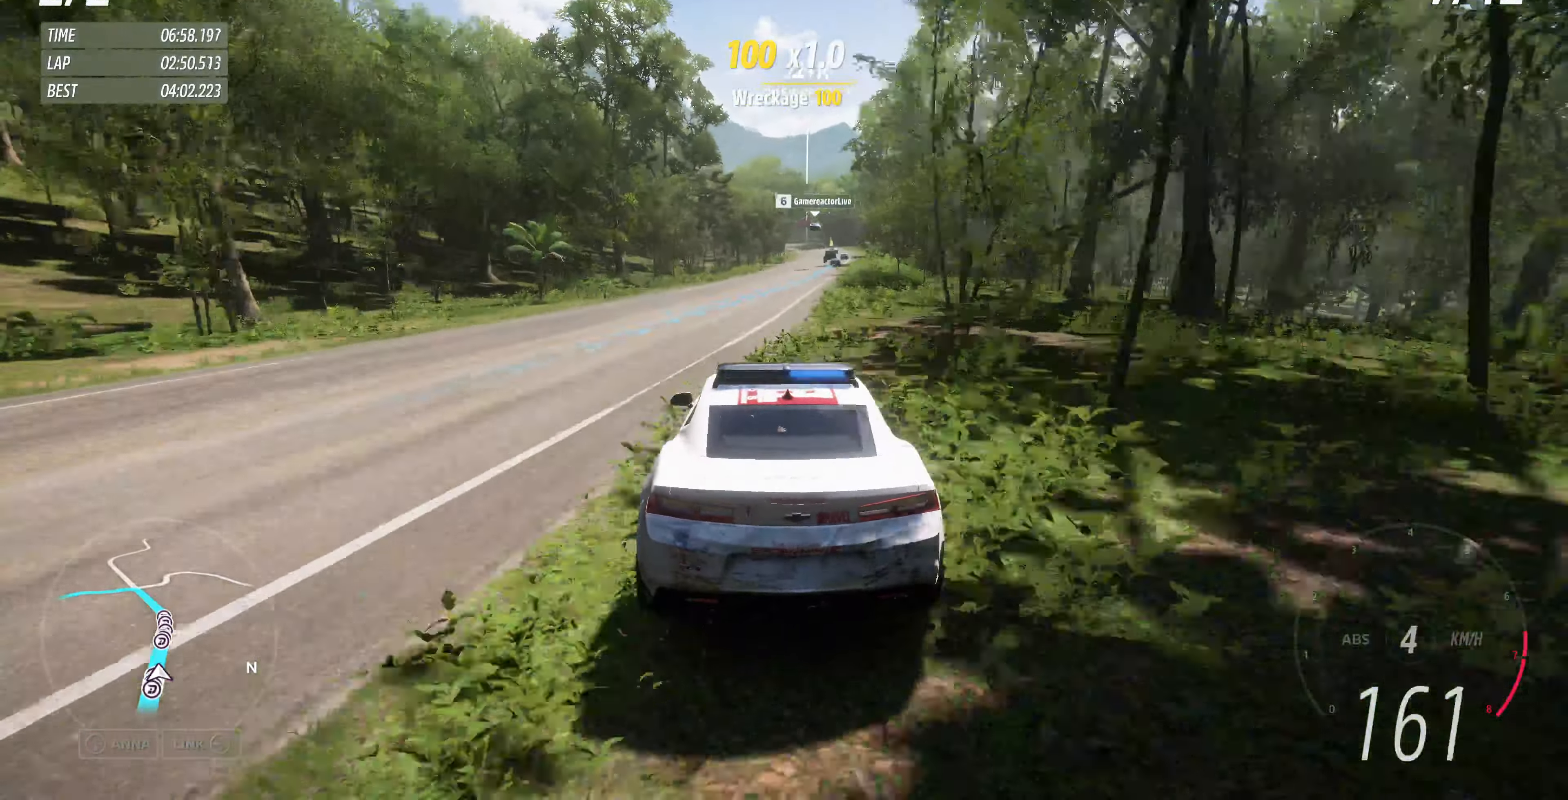
{"buttons": ["R2"], "left_stick": "up-right", "right_stick": "center", "events": [[233, "left_stick", "up-right"]]}
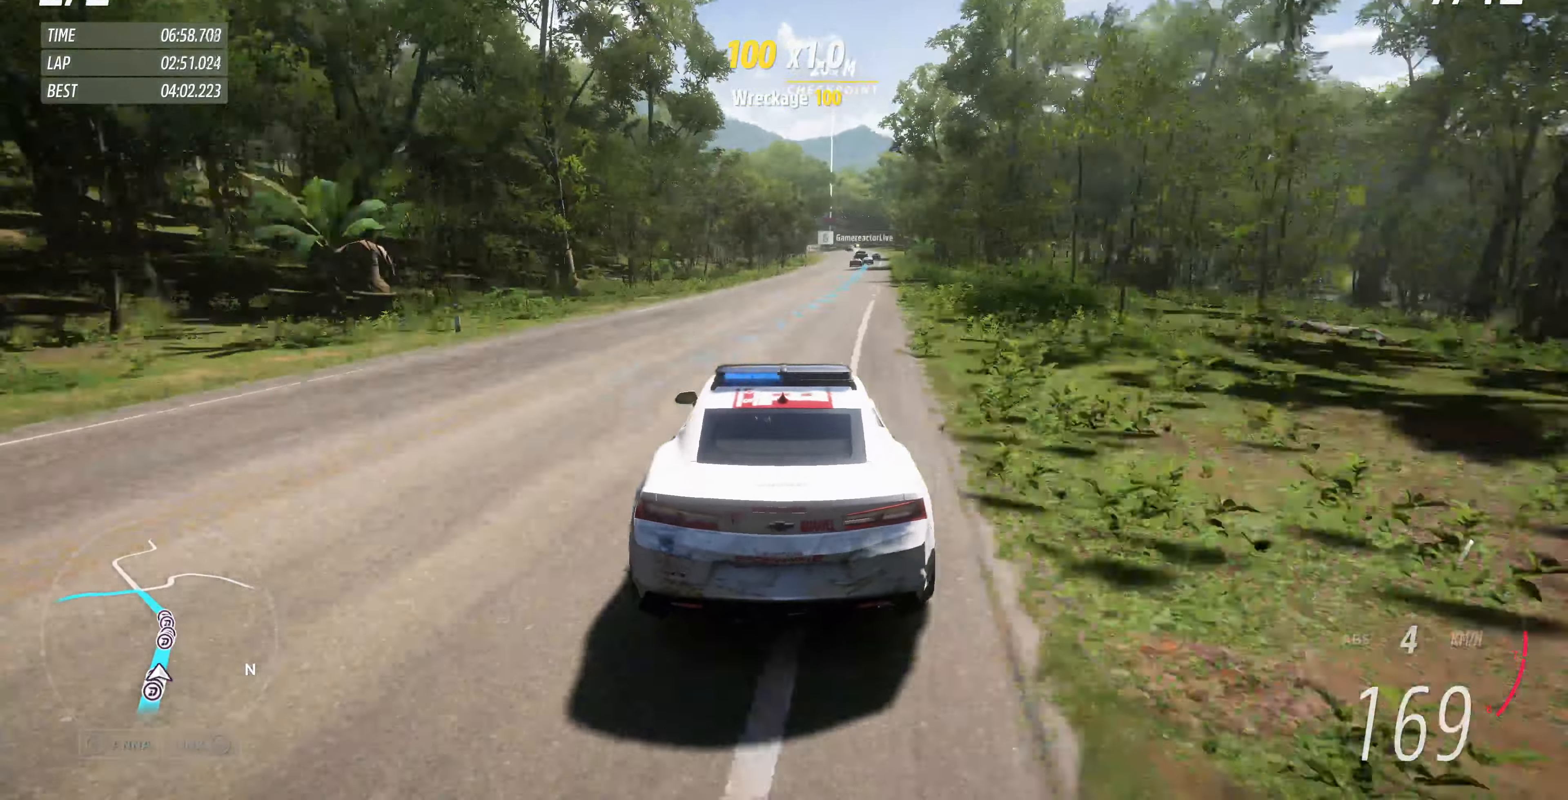
{"buttons": ["R2"], "left_stick": "up", "right_stick": "center", "events": [[133, "left_stick", "up"]]}
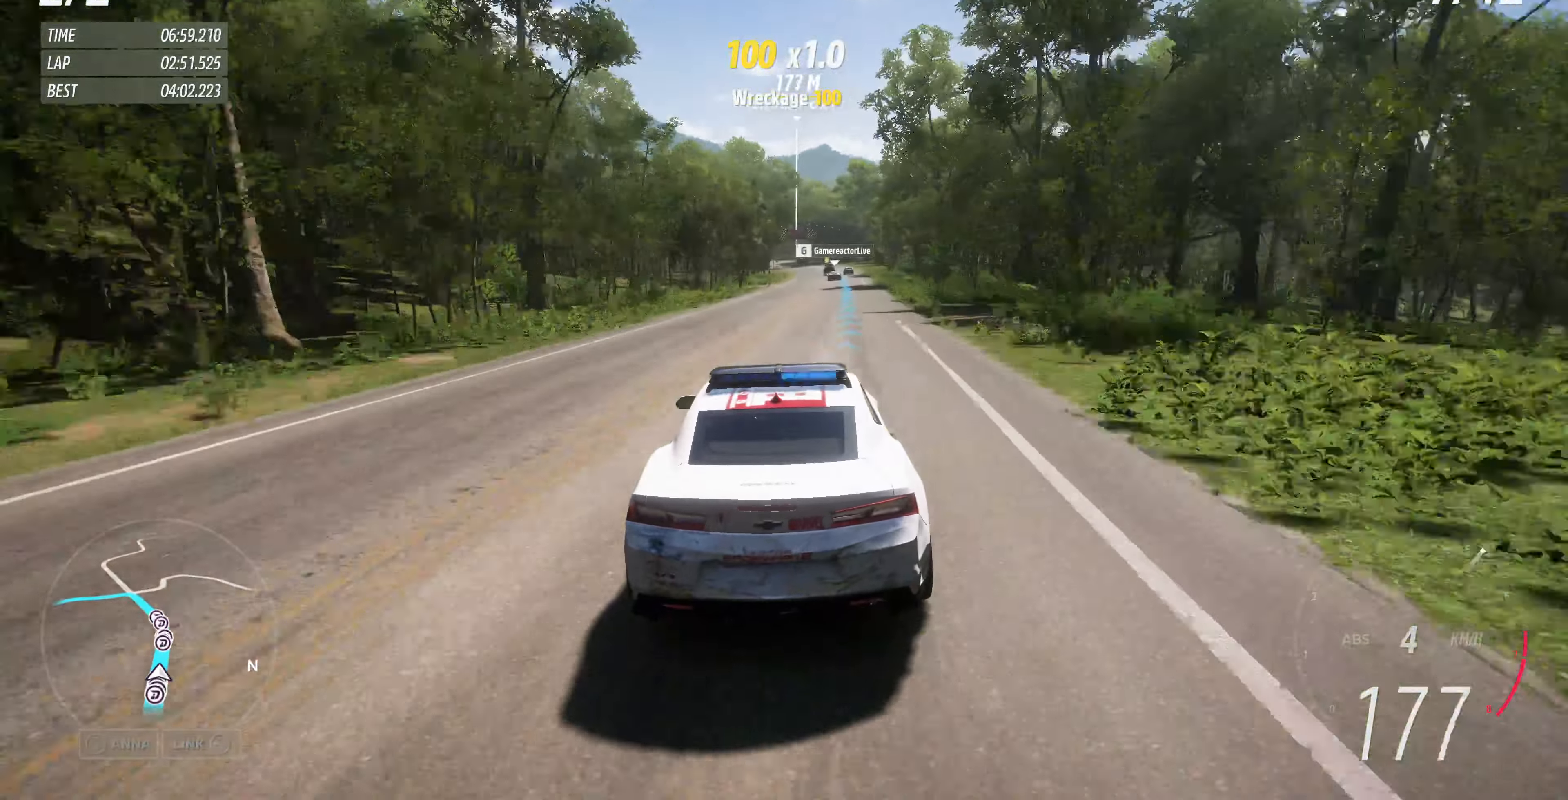
{"buttons": ["R2"], "left_stick": "up", "right_stick": "center", "events": []}
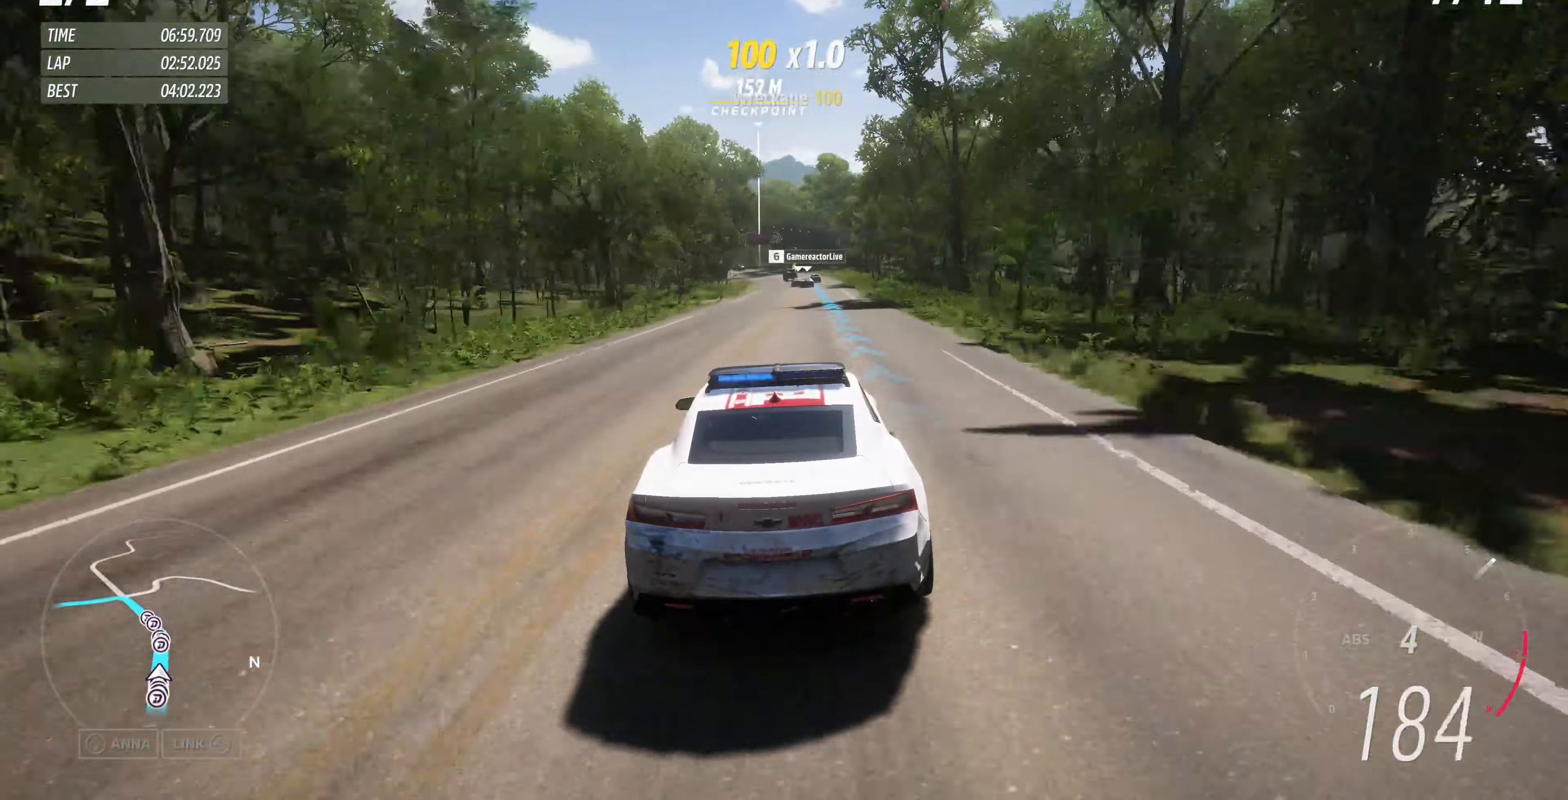
{"buttons": ["R2"], "left_stick": "up", "right_stick": "center", "events": []}
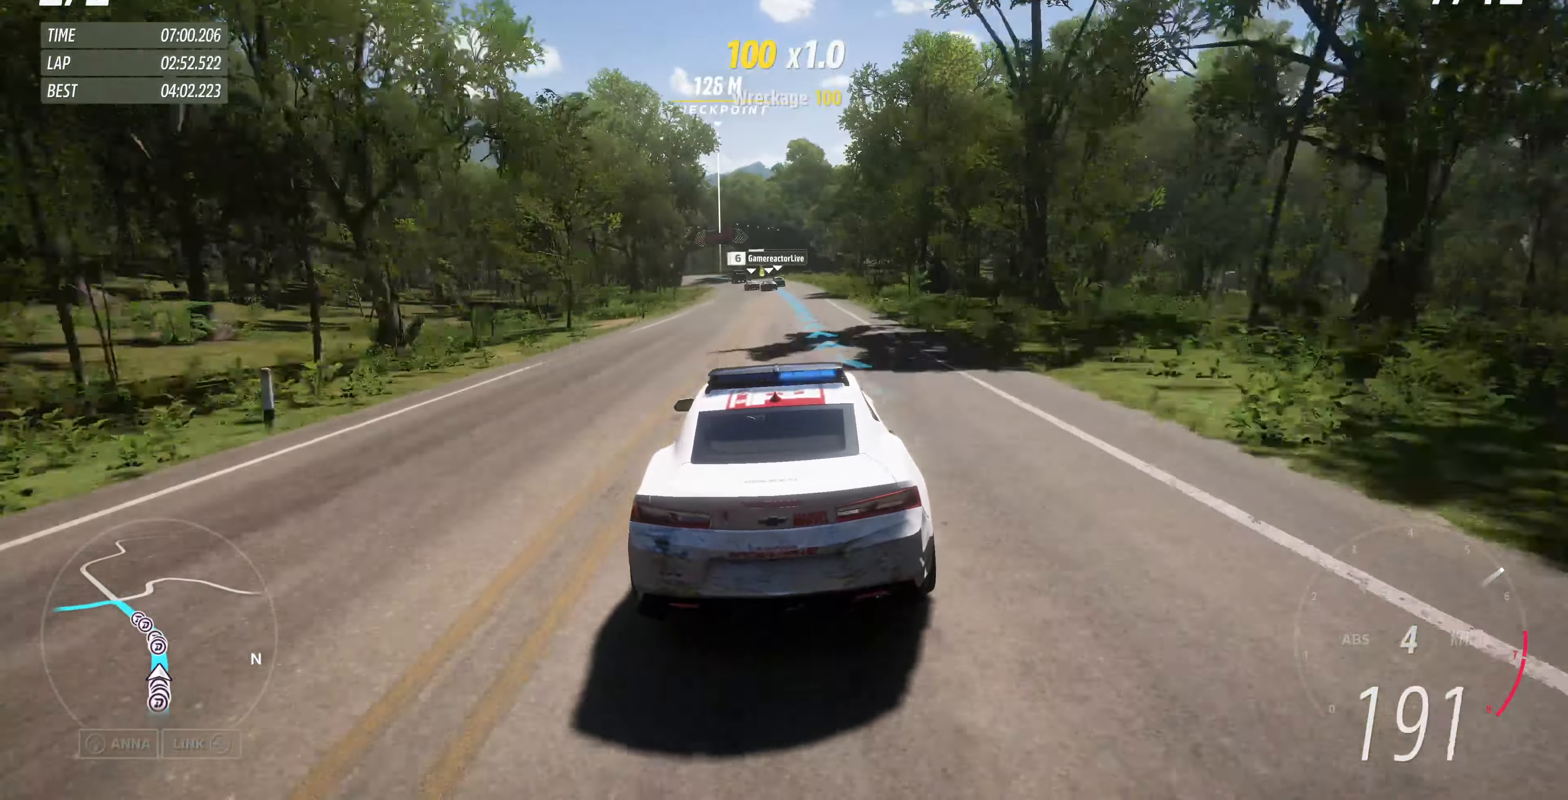
{"buttons": ["R2"], "left_stick": "up", "right_stick": "center", "events": []}
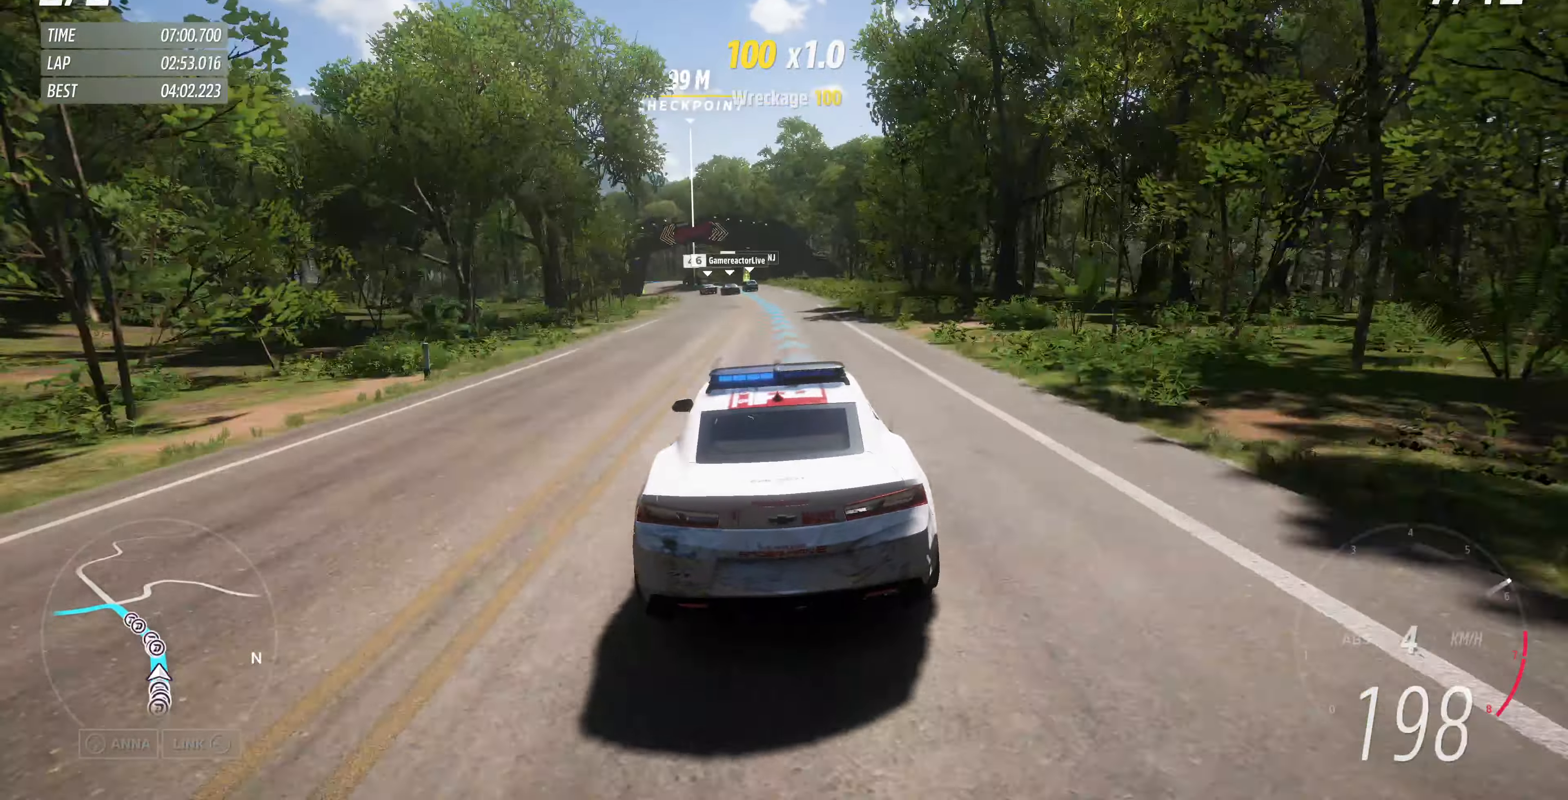
{"buttons": ["R2"], "left_stick": "up", "right_stick": "center", "events": []}
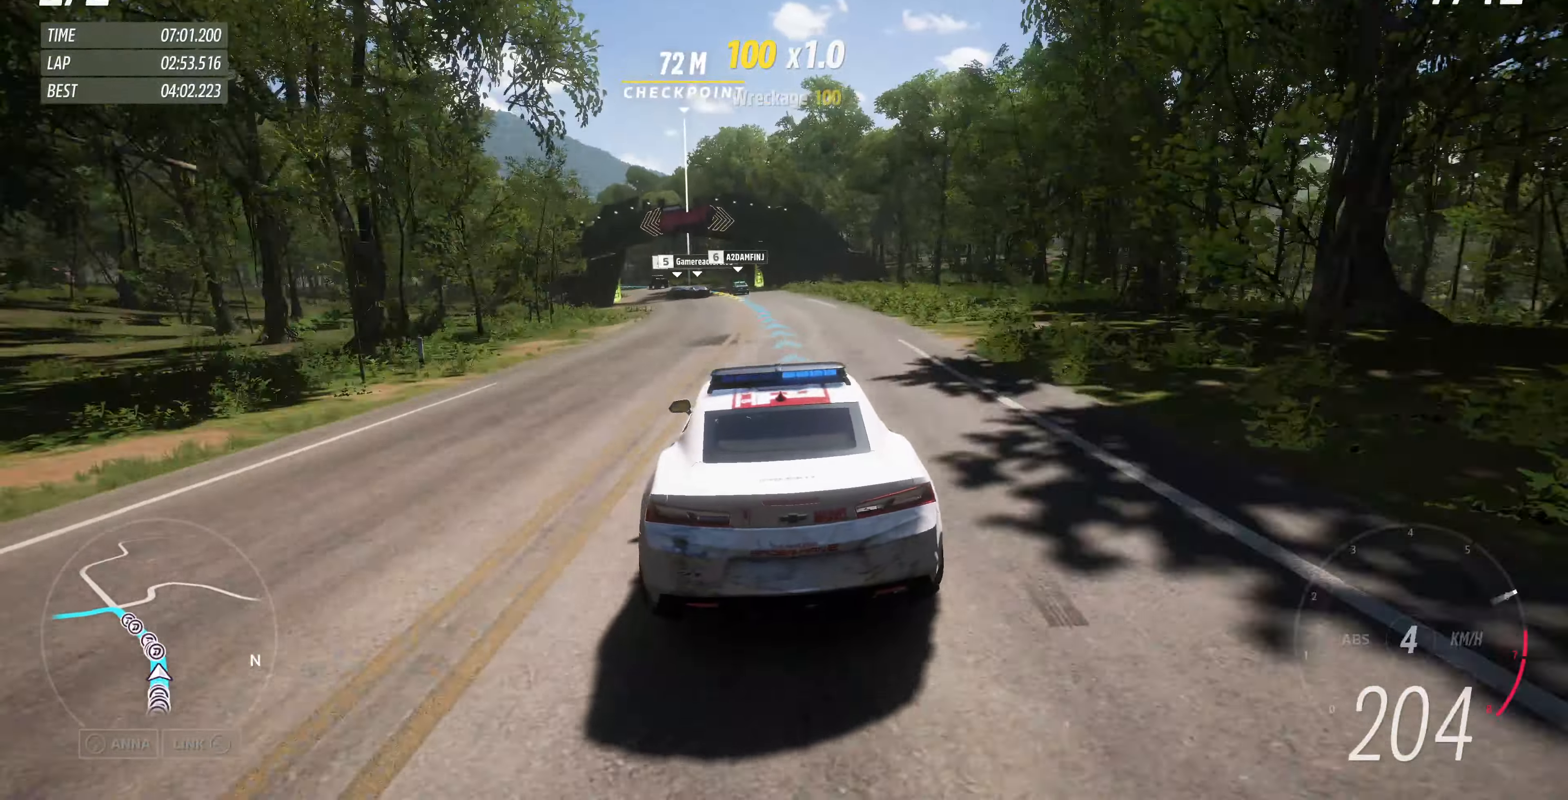
{"buttons": ["R2"], "left_stick": "up", "right_stick": "center", "events": []}
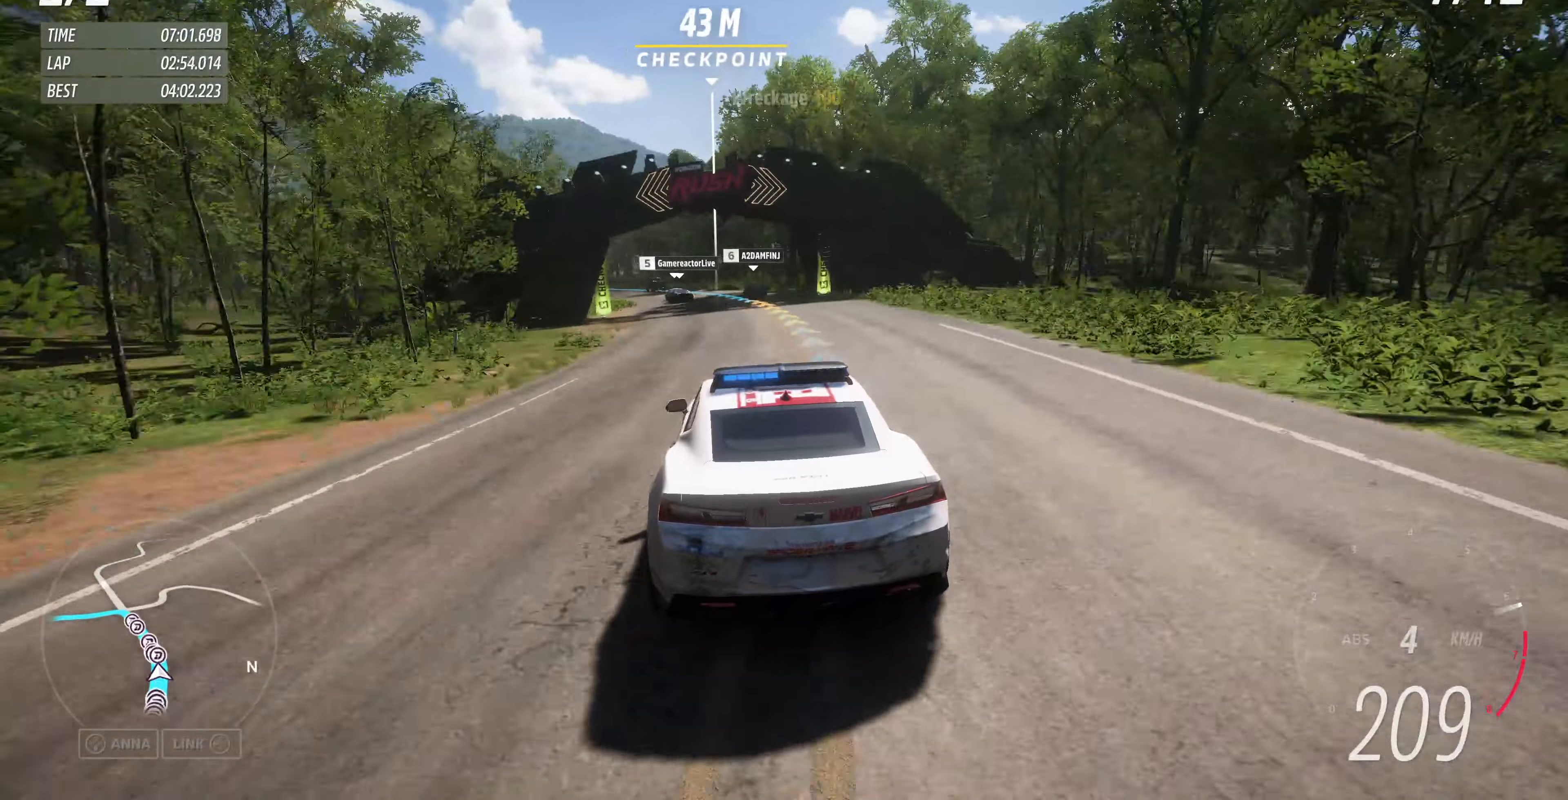
{"buttons": ["R2"], "left_stick": "up", "right_stick": "center", "events": []}
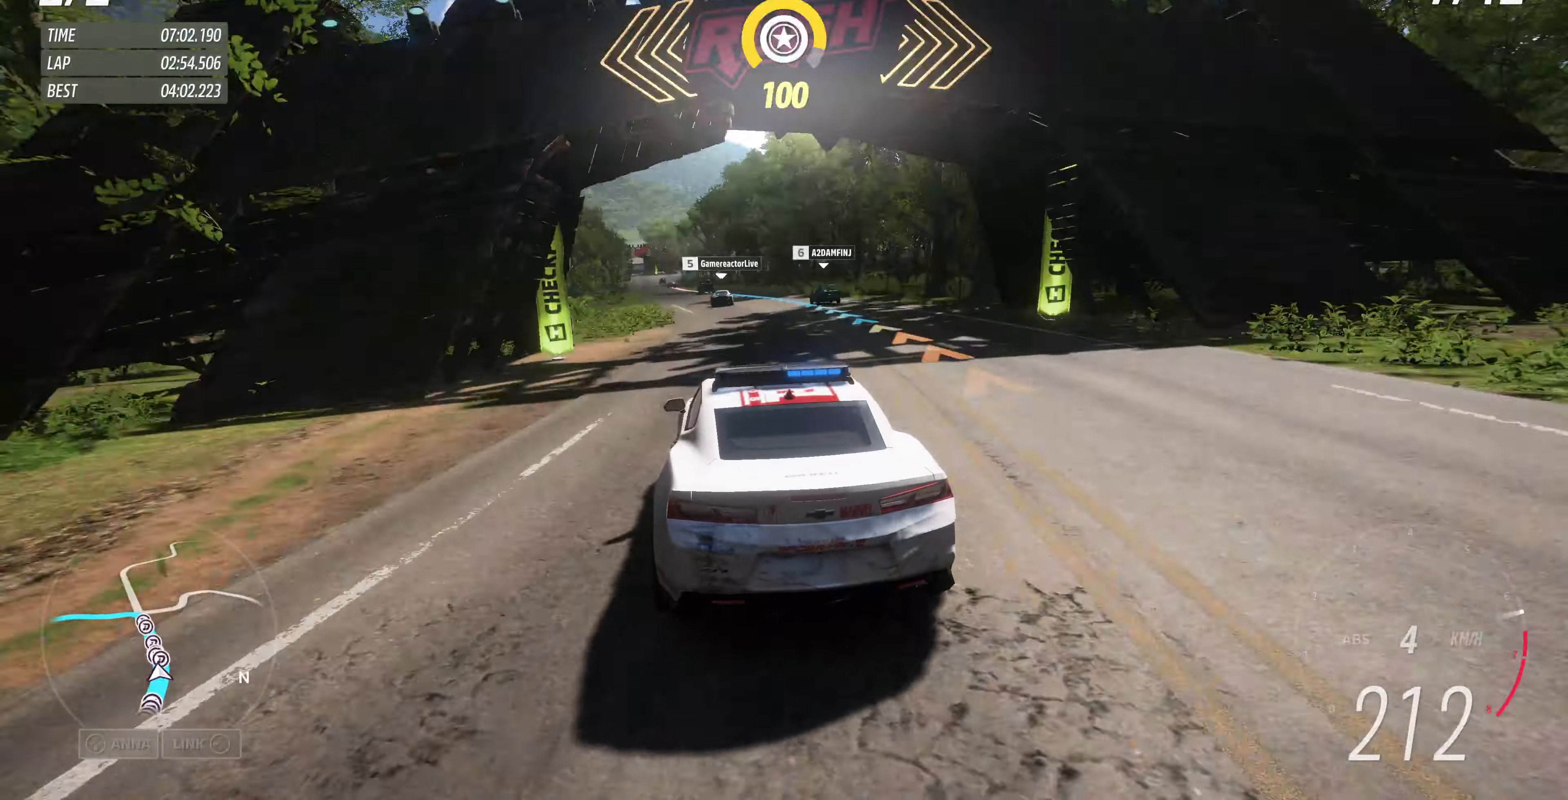
{"buttons": ["CROSS", "R2"], "left_stick": "up-right", "right_stick": "center", "events": [[234, "CROSS", "down"], [267, "left_stick", "up-right"]]}
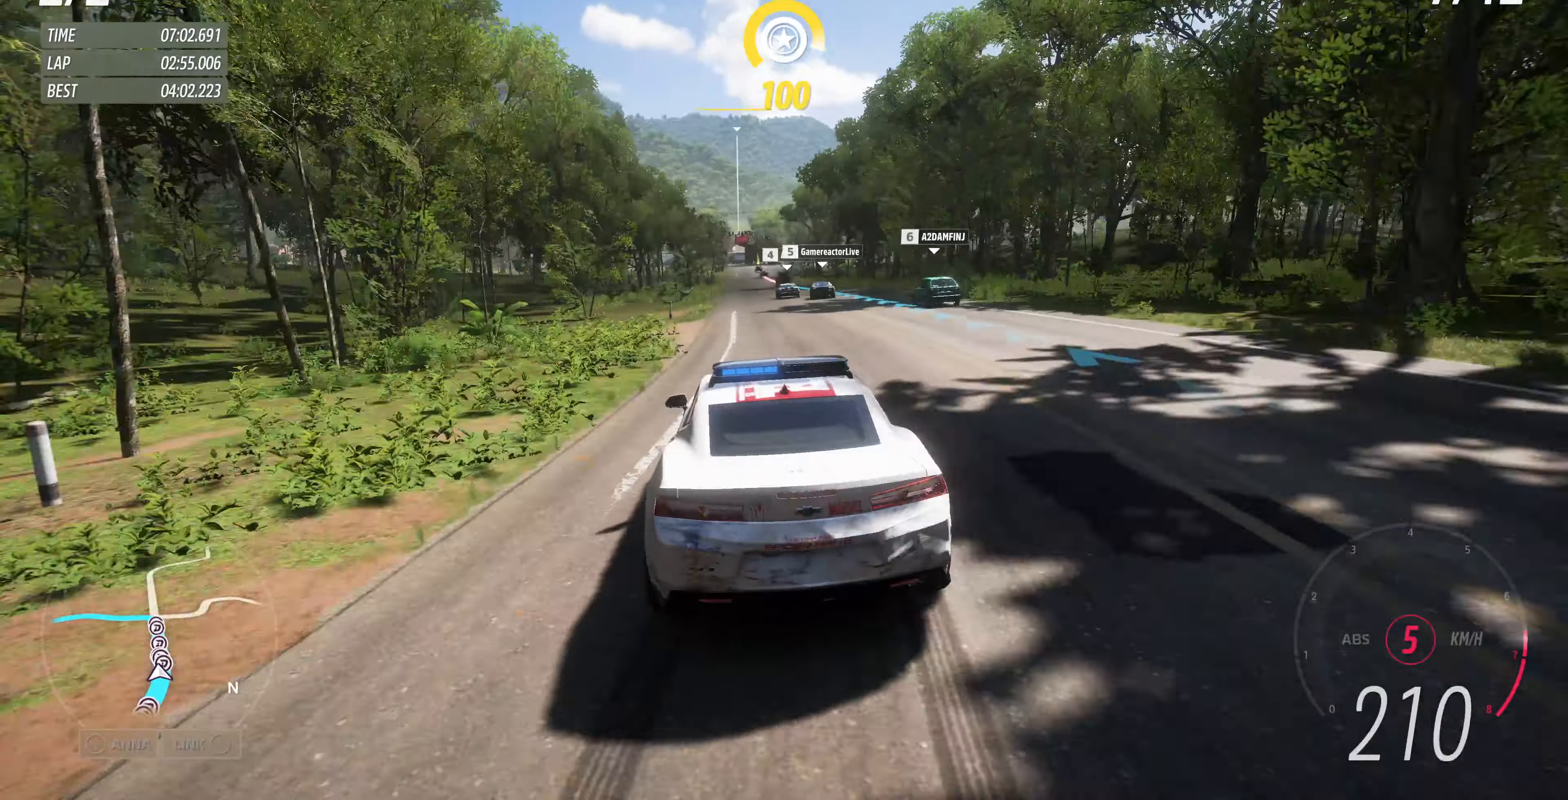
{"buttons": ["CROSS"], "left_stick": "up", "right_stick": "center", "events": [[100, "left_stick", "up"], [200, "R2", "up"]]}
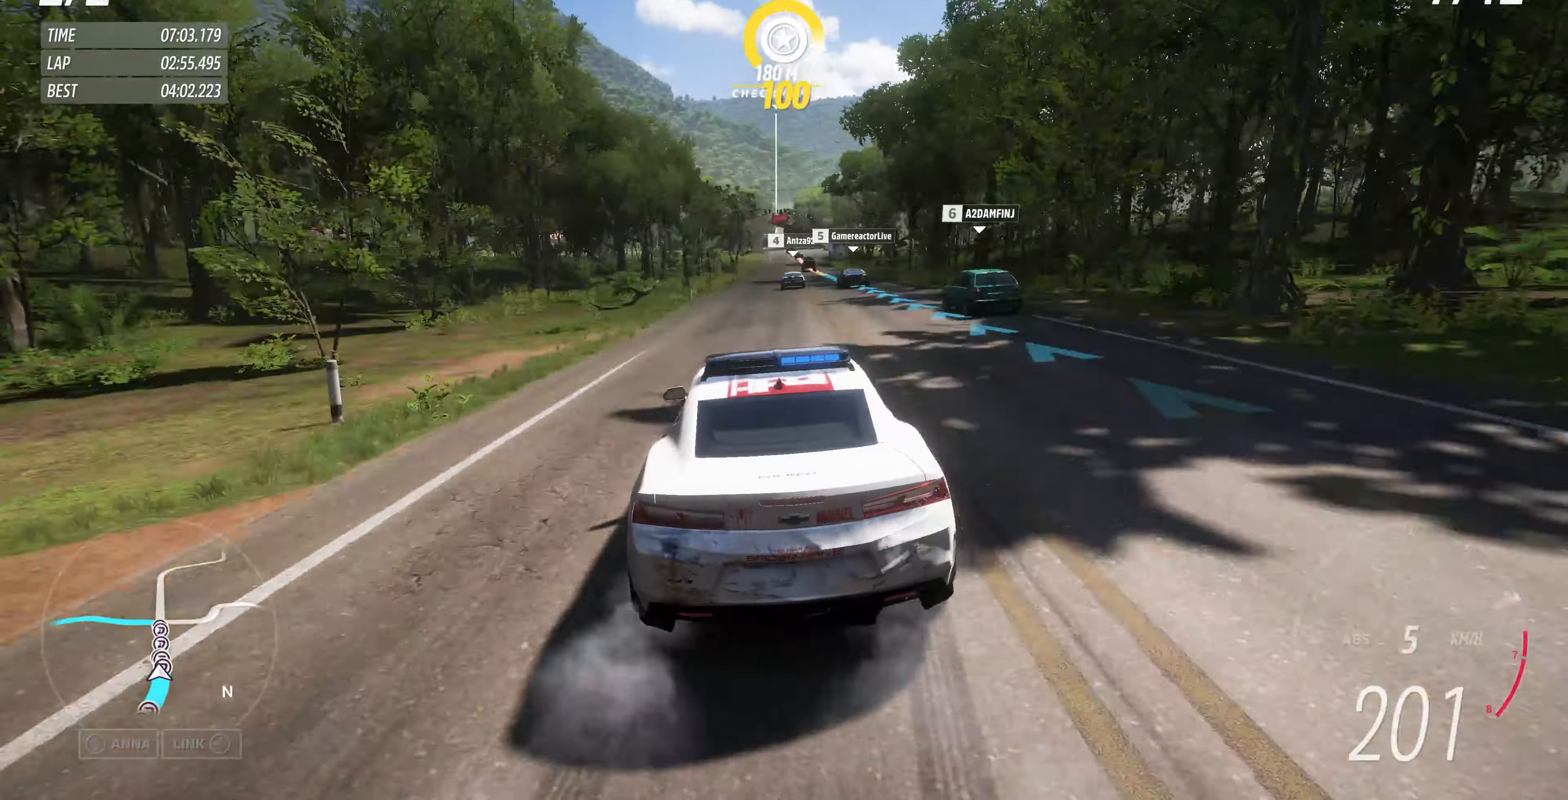
{"buttons": ["CROSS"], "left_stick": "up", "right_stick": "center", "events": []}
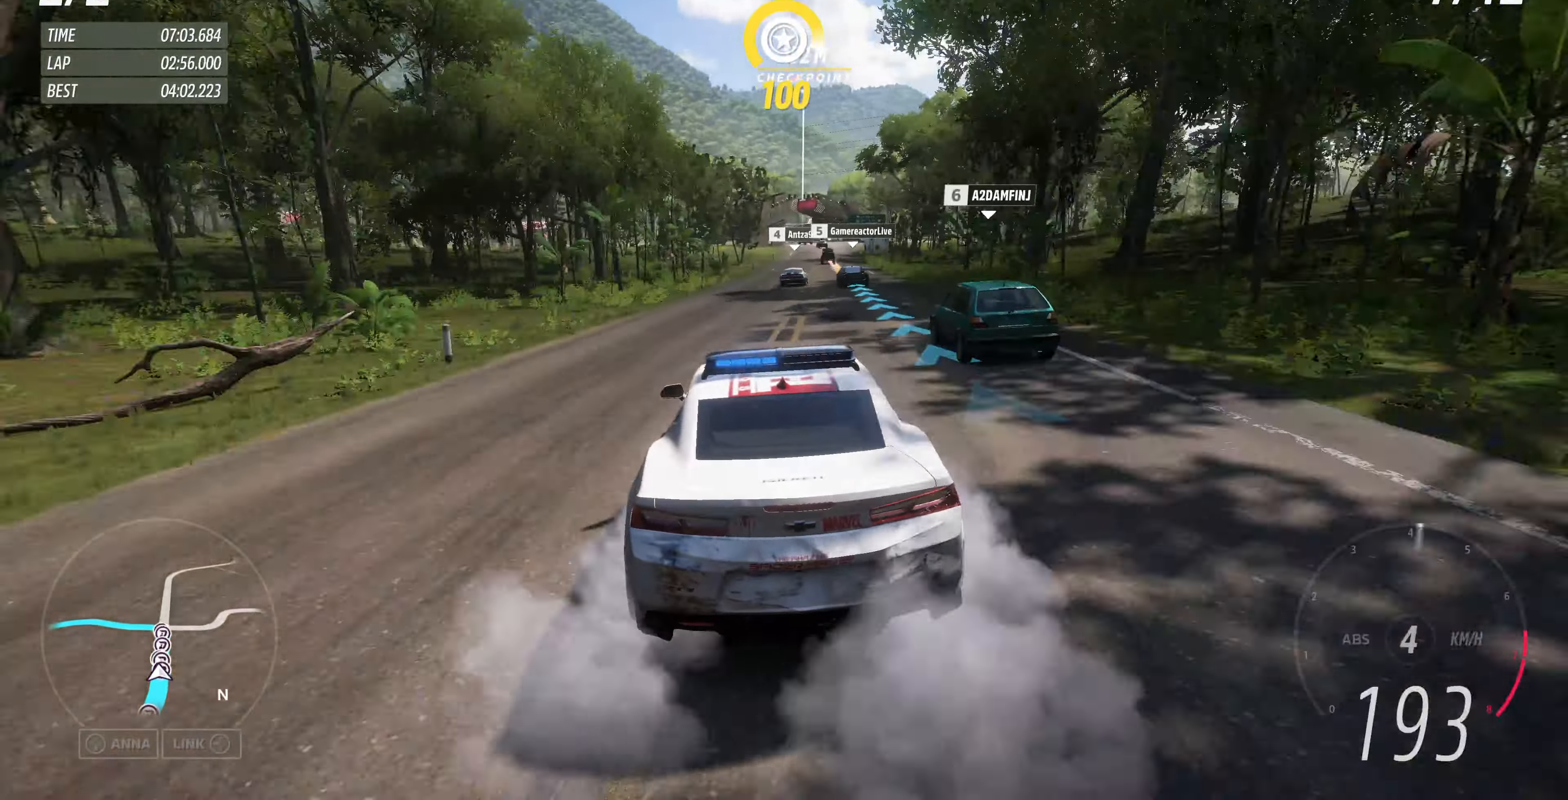
{"buttons": ["CROSS"], "left_stick": "up-right", "right_stick": "center", "events": [[234, "left_stick", "up-right"]]}
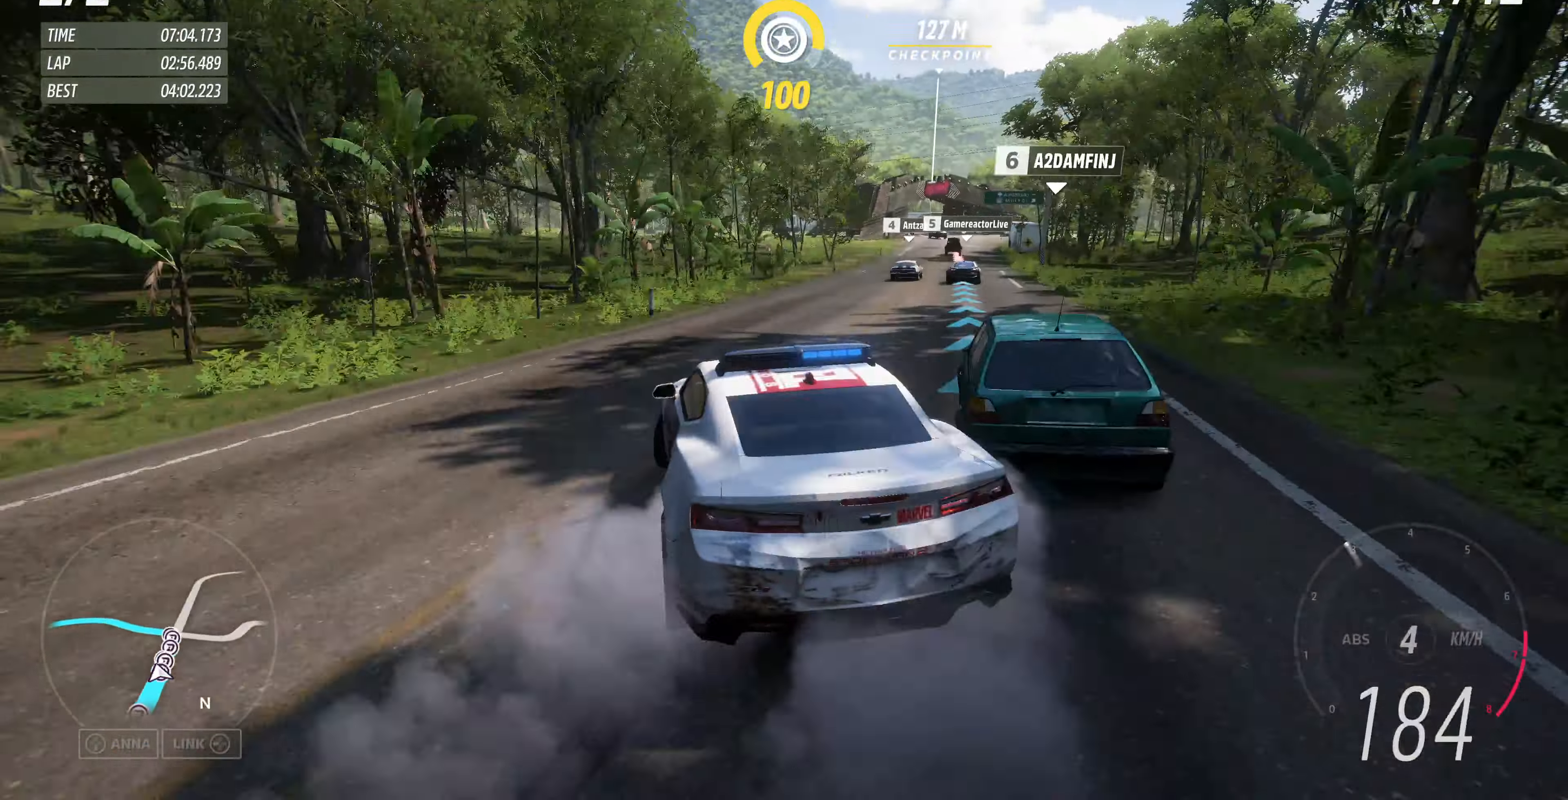
{"buttons": ["CROSS"], "left_stick": "up-right", "right_stick": "center", "events": []}
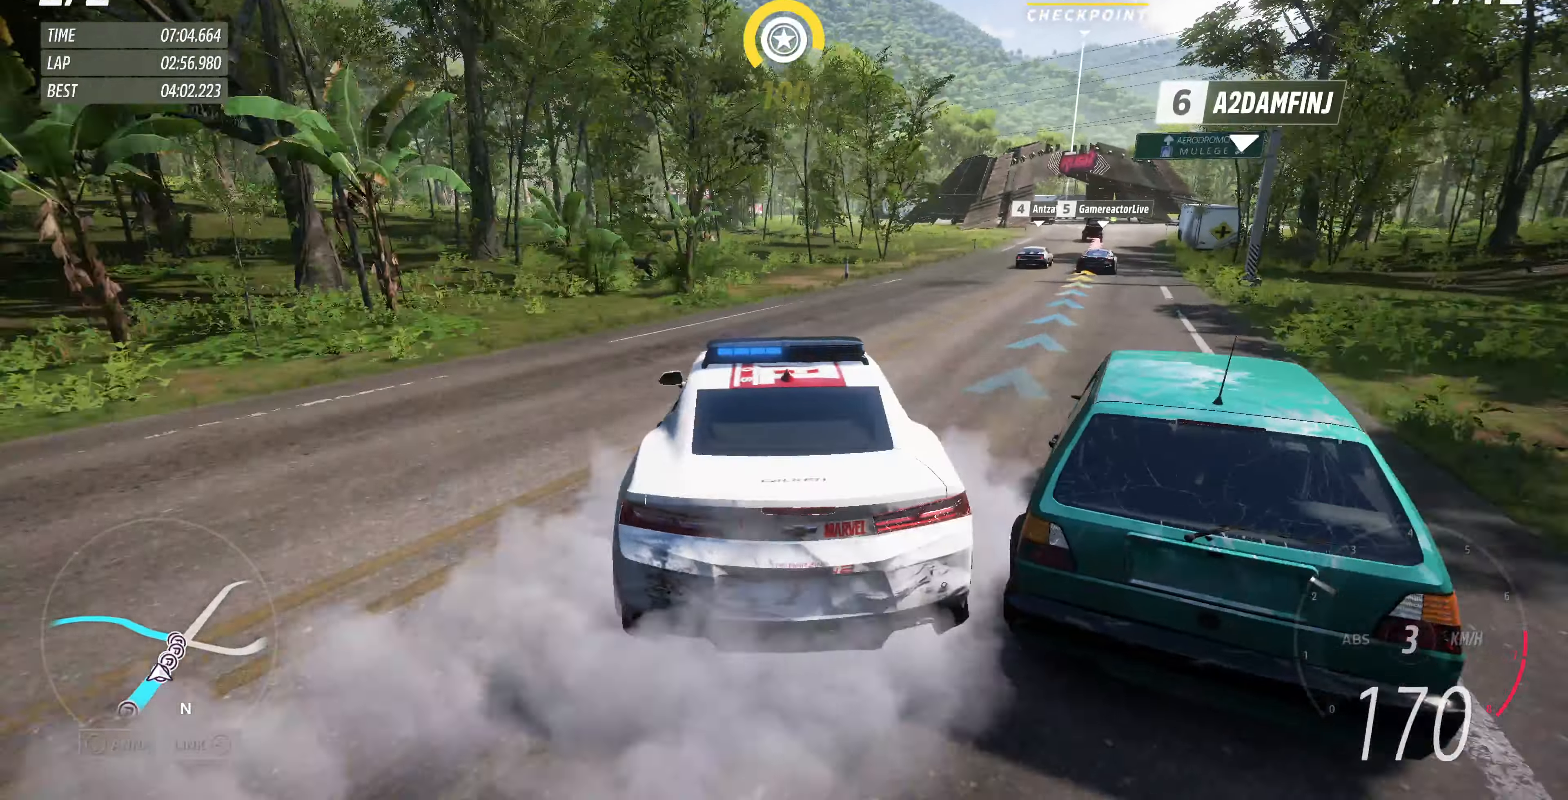
{"buttons": ["CROSS"], "left_stick": "up", "right_stick": "center", "events": [[167, "left_stick", "up"]]}
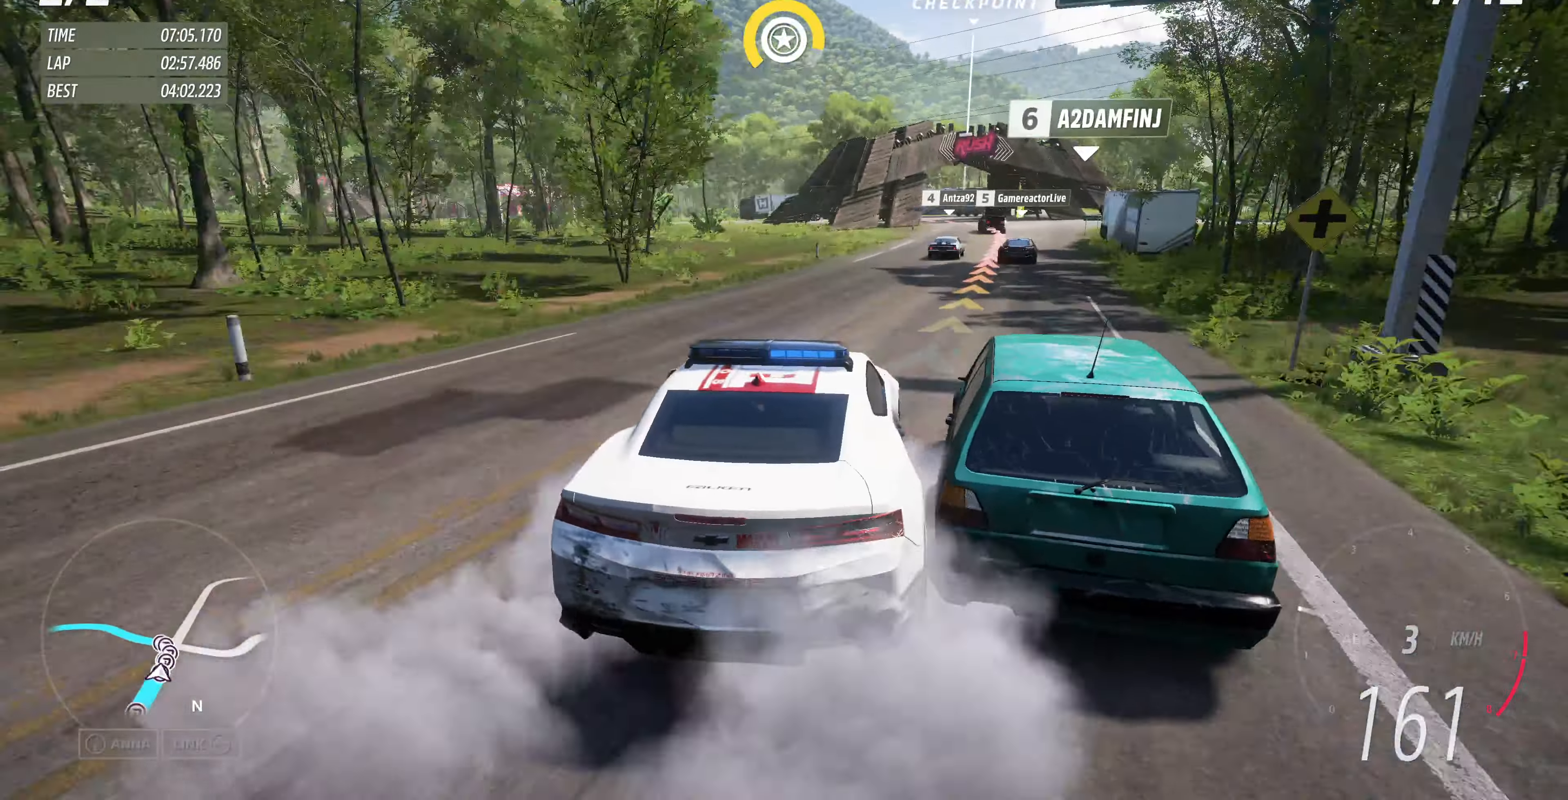
{"buttons": ["L2"], "left_stick": "up-left", "right_stick": "center", "events": [[67, "left_stick", "up-right"], [400, "CROSS", "up"], [400, "left_stick", "up-left"], [467, "L2", "down"]]}
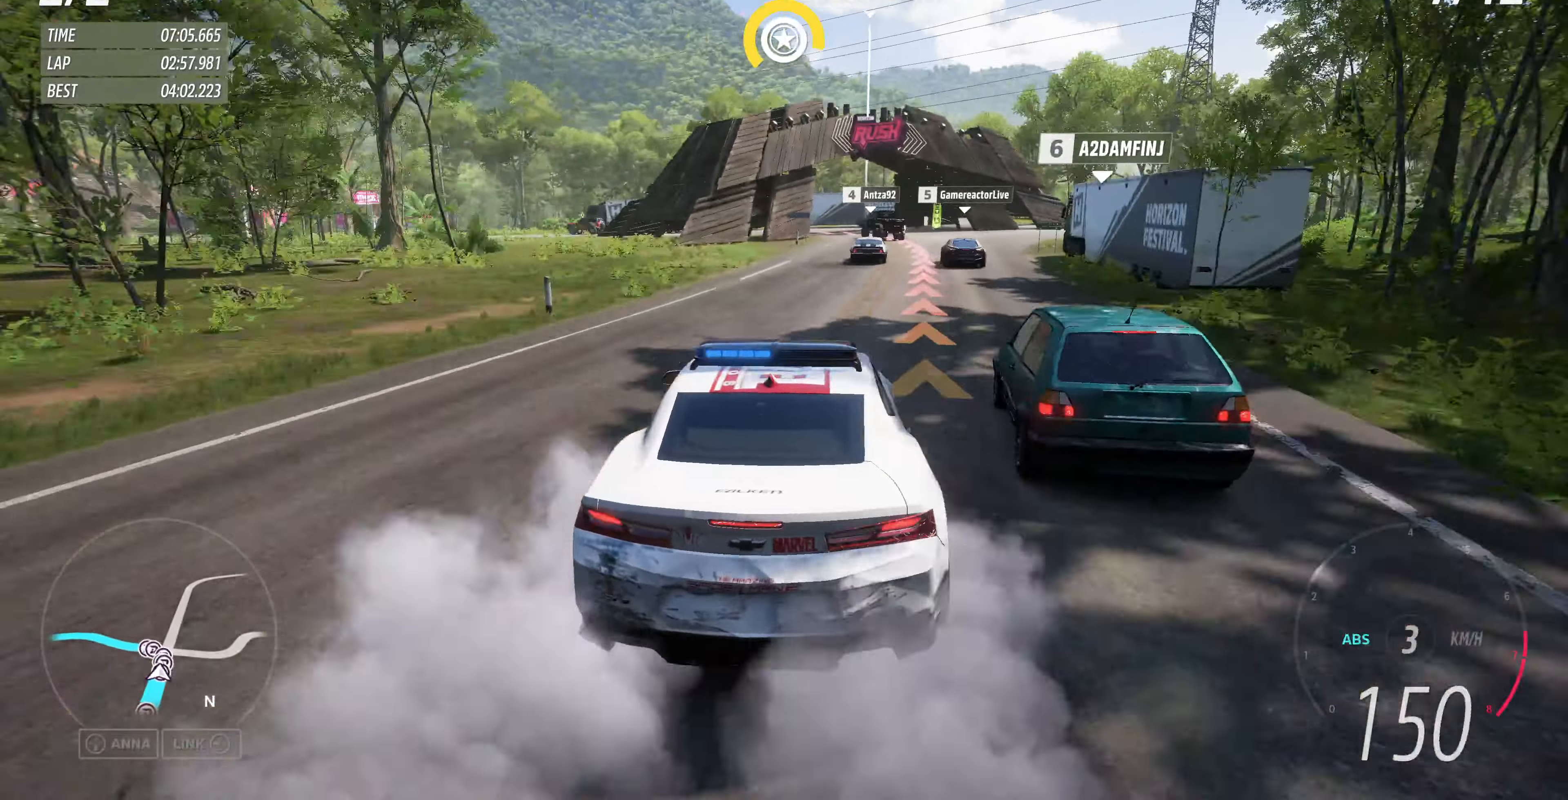
{"buttons": ["L2"], "left_stick": "up", "right_stick": "center", "events": [[100, "left_stick", "up"]]}